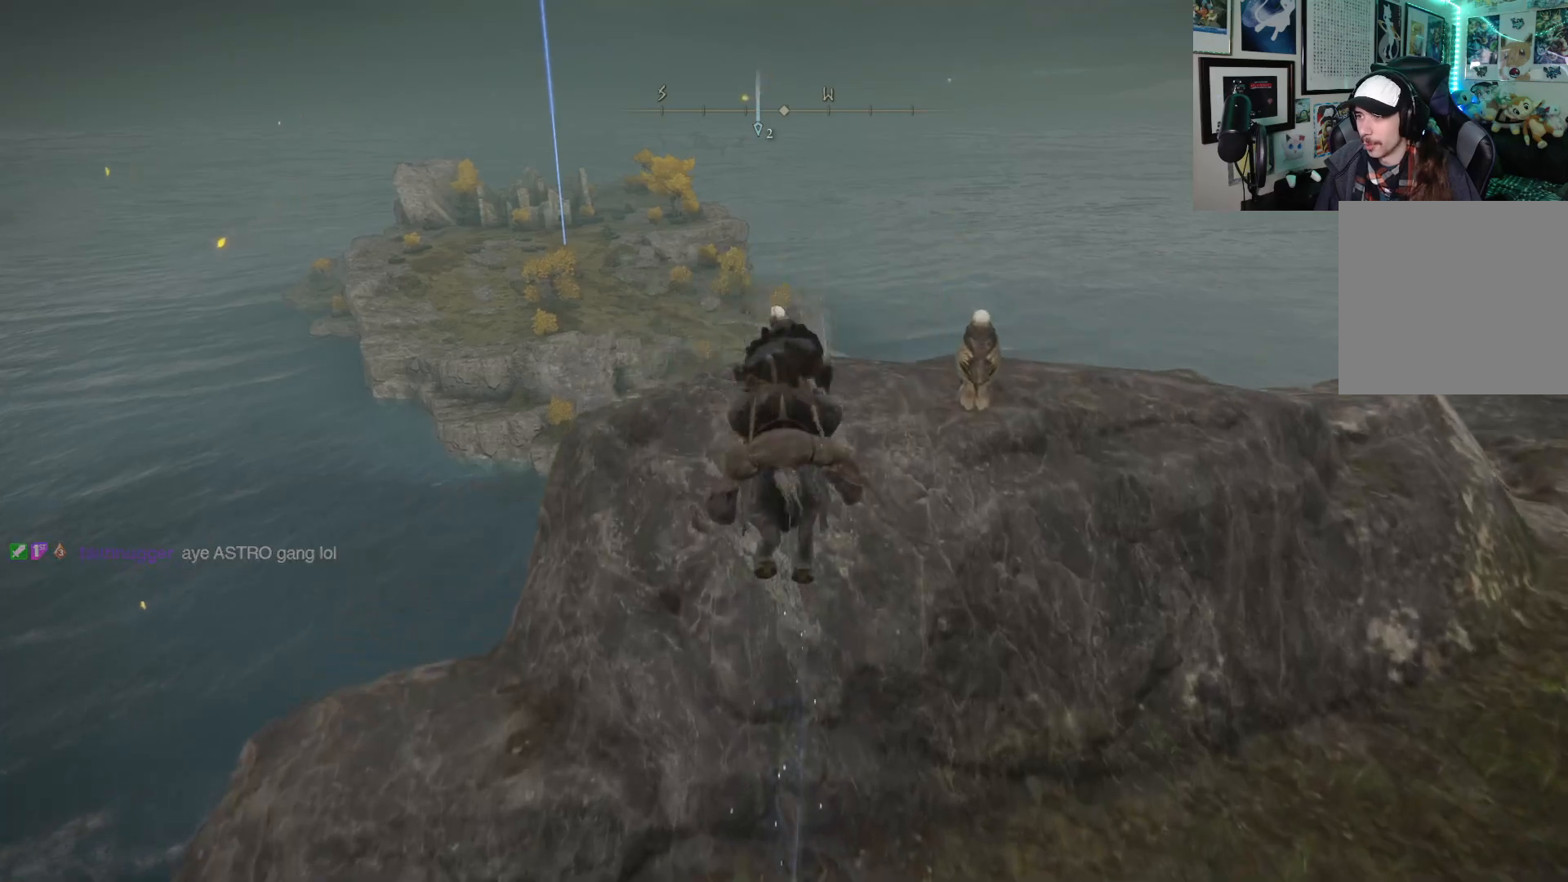
Gameplay with a controller (Xbox layout); each line is a JSON object with the inputs held at the frame after it. "events" lists button and stick changes between this image and that frame as [ms after this image, input, new state], when the widget could be followed in between.
{"buttons": [], "left_stick": "up-right", "right_stick": "center", "events": [[100, "right_stick", "right"], [400, "R1", "down"], [433, "left_stick", "up-right"], [433, "right_stick", "center"], [500, "R1", "up"]]}
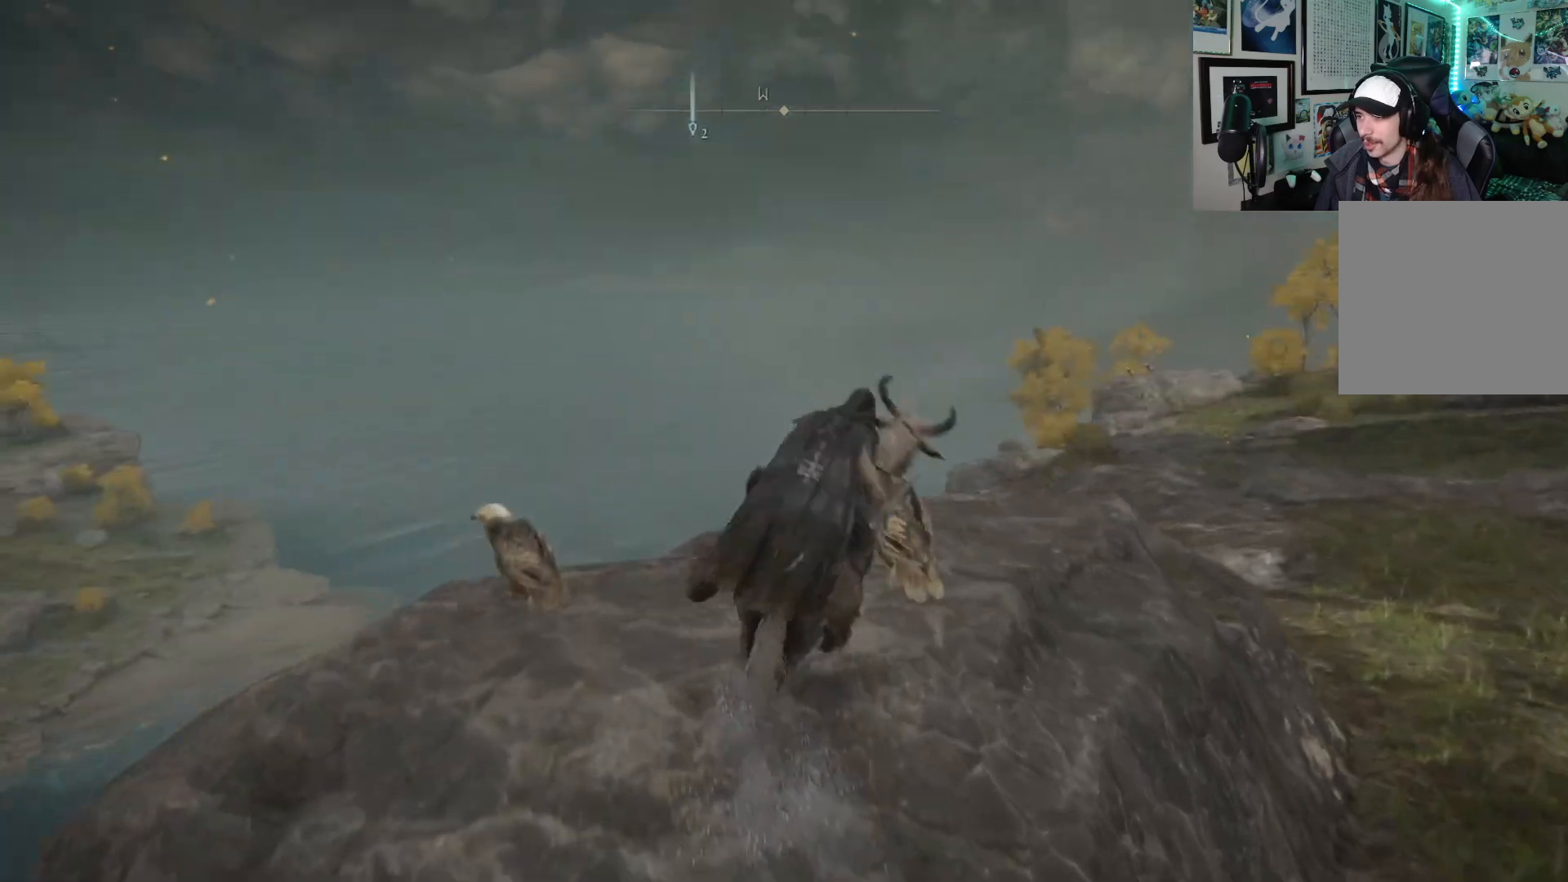
{"buttons": [], "left_stick": "up-right", "right_stick": "center", "events": [[67, "left_stick", "up"], [217, "left_stick", "up-right"]]}
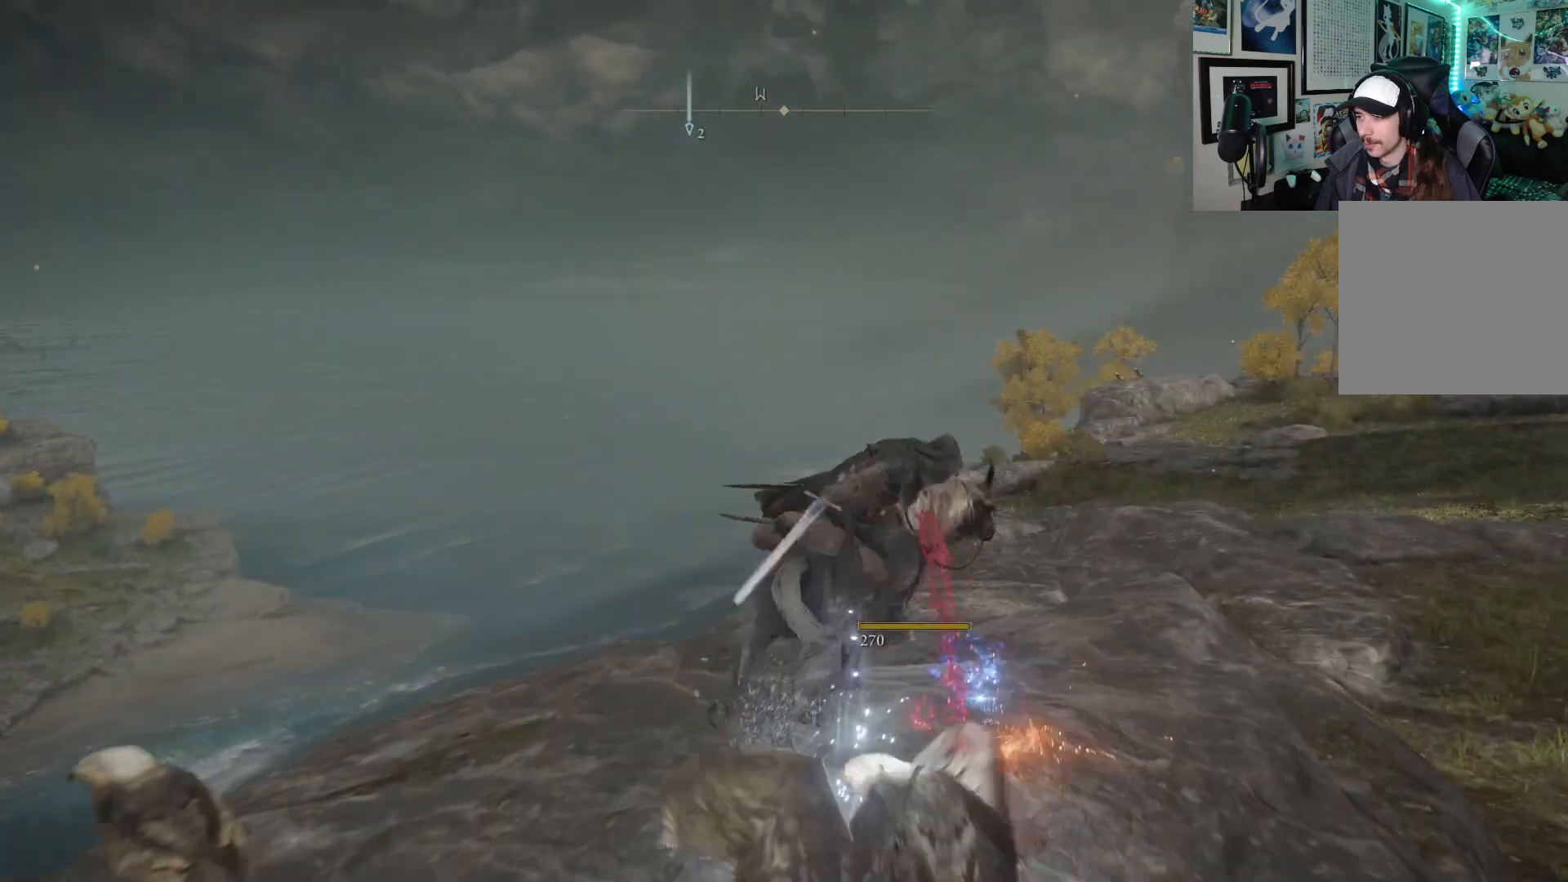
{"buttons": [], "left_stick": "down", "right_stick": "center", "events": [[367, "left_stick", "down-right"], [417, "left_stick", "down"]]}
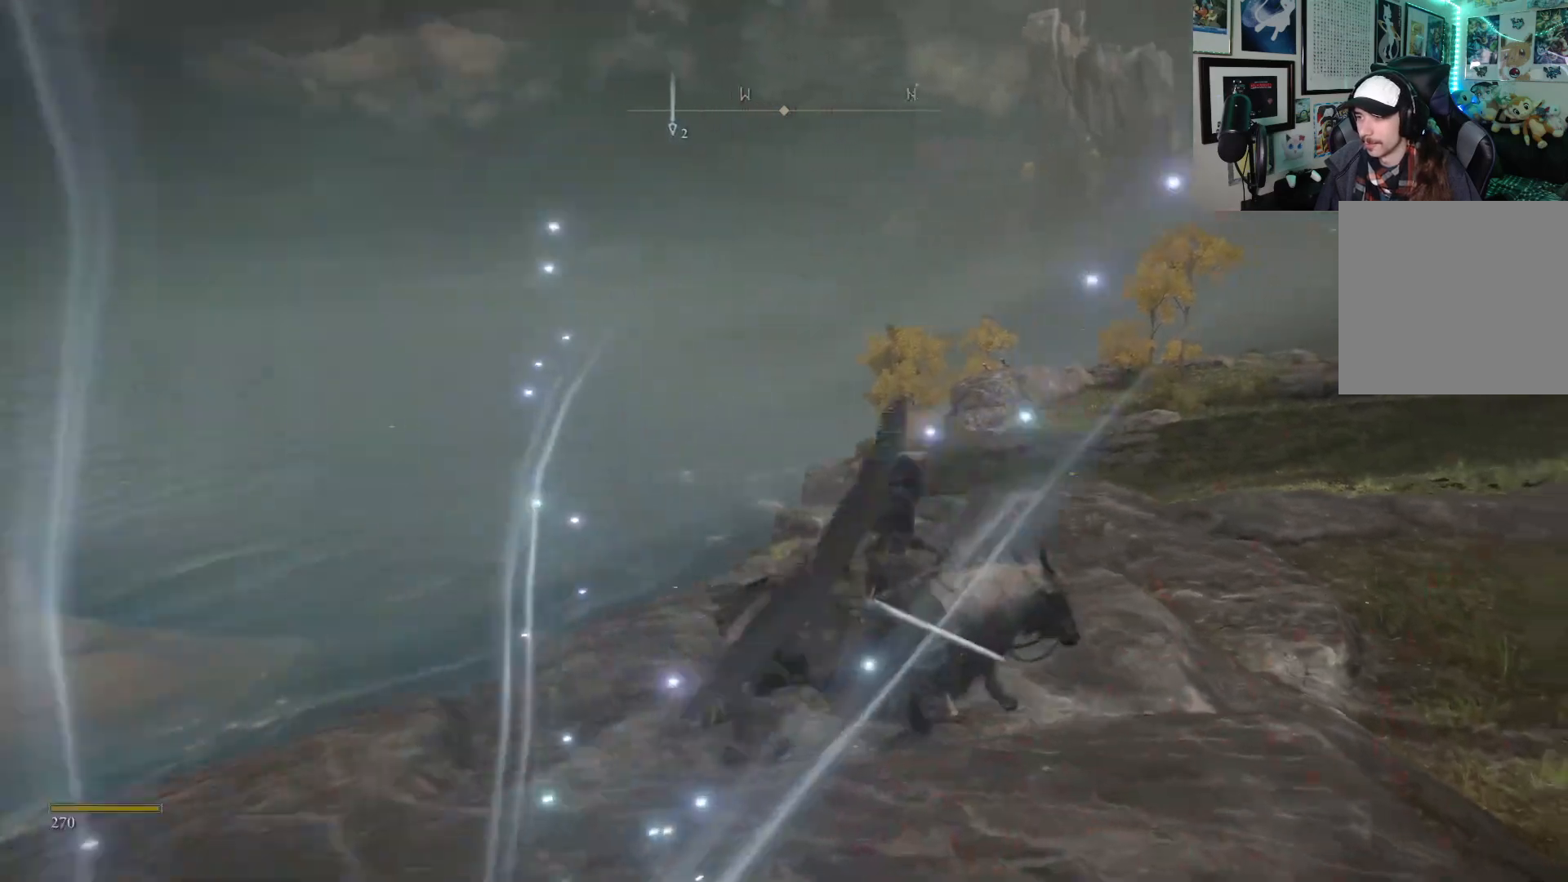
{"buttons": [], "left_stick": "down-left", "right_stick": "down-left", "events": [[117, "left_stick", "down-left"], [333, "right_stick", "down-left"]]}
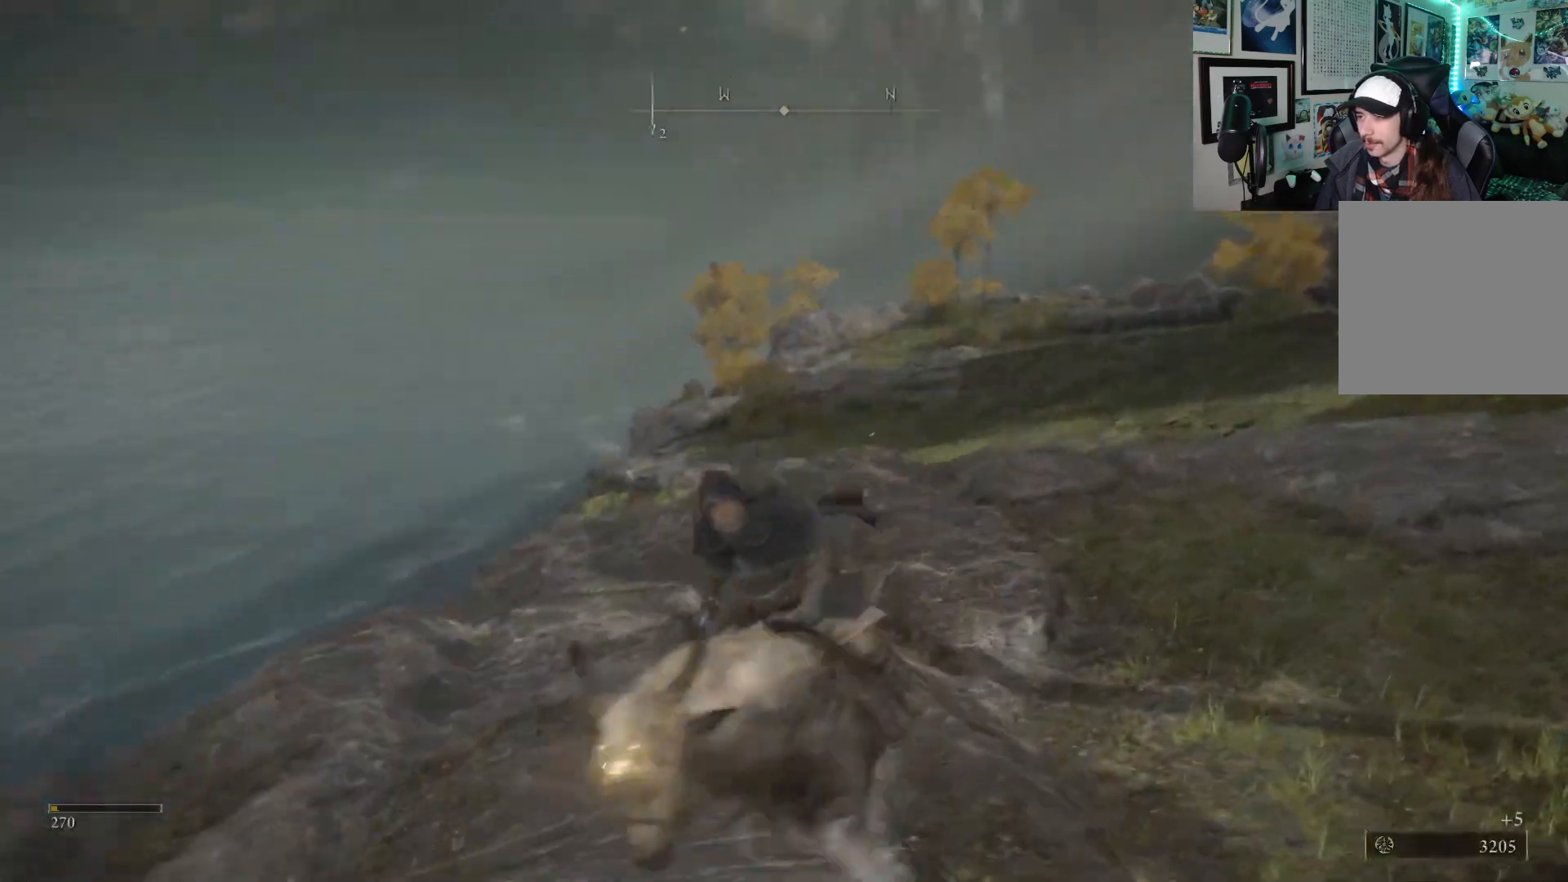
{"buttons": ["Y"], "left_stick": "down-left", "right_stick": "center", "events": [[350, "right_stick", "center"], [433, "Y", "down"]]}
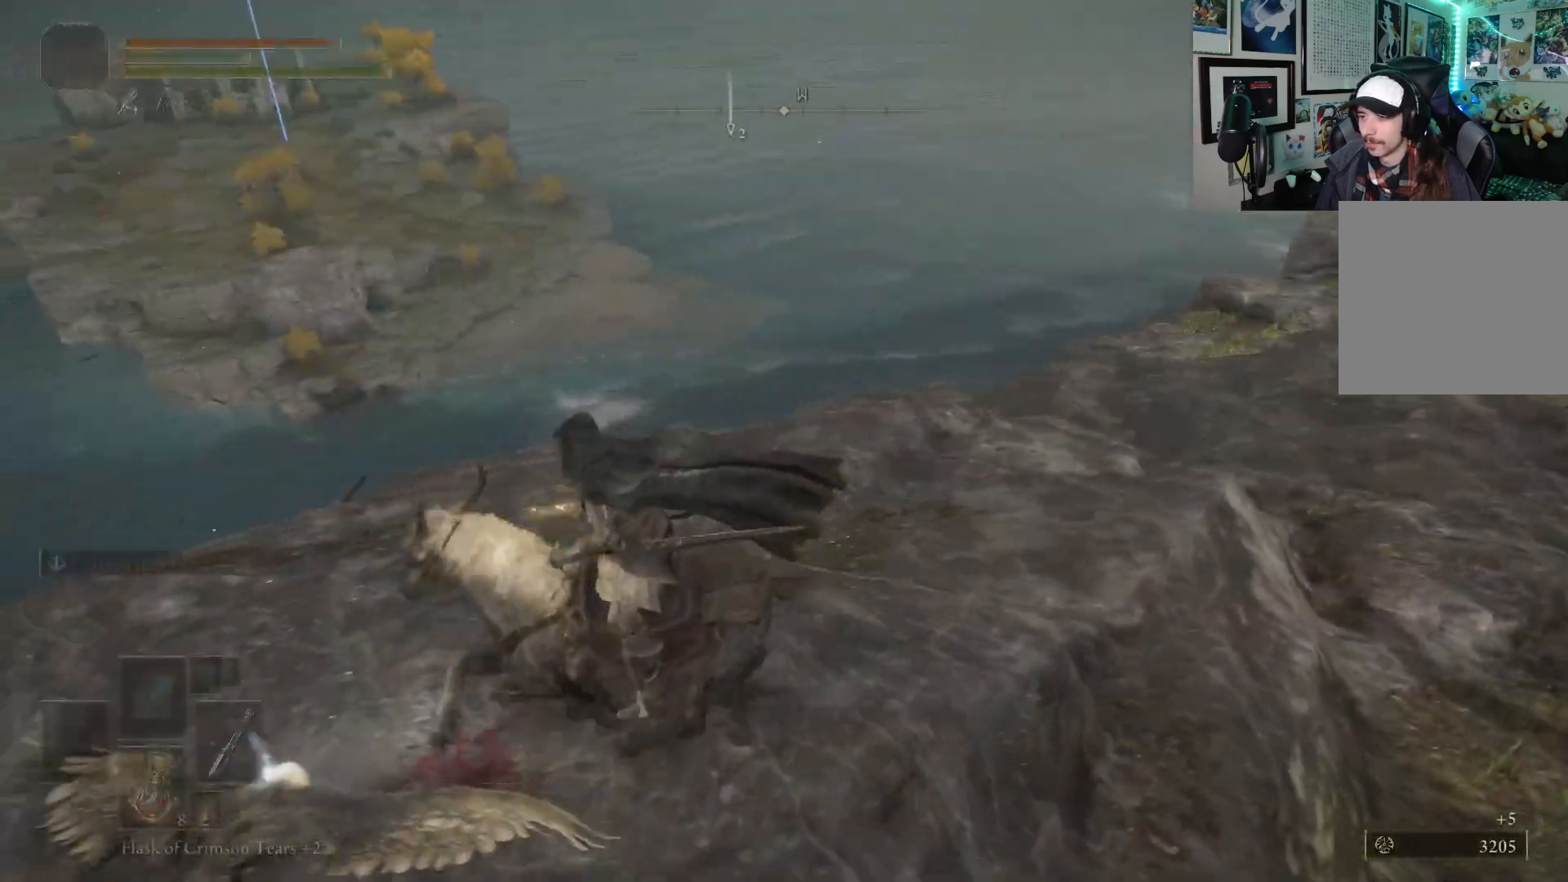
{"buttons": [], "left_stick": "up", "right_stick": "center", "events": [[67, "Y", "up"], [133, "Y", "down"], [217, "Y", "up"], [283, "Y", "down"], [283, "left_stick", "up-left"], [367, "Y", "up"], [400, "left_stick", "up"]]}
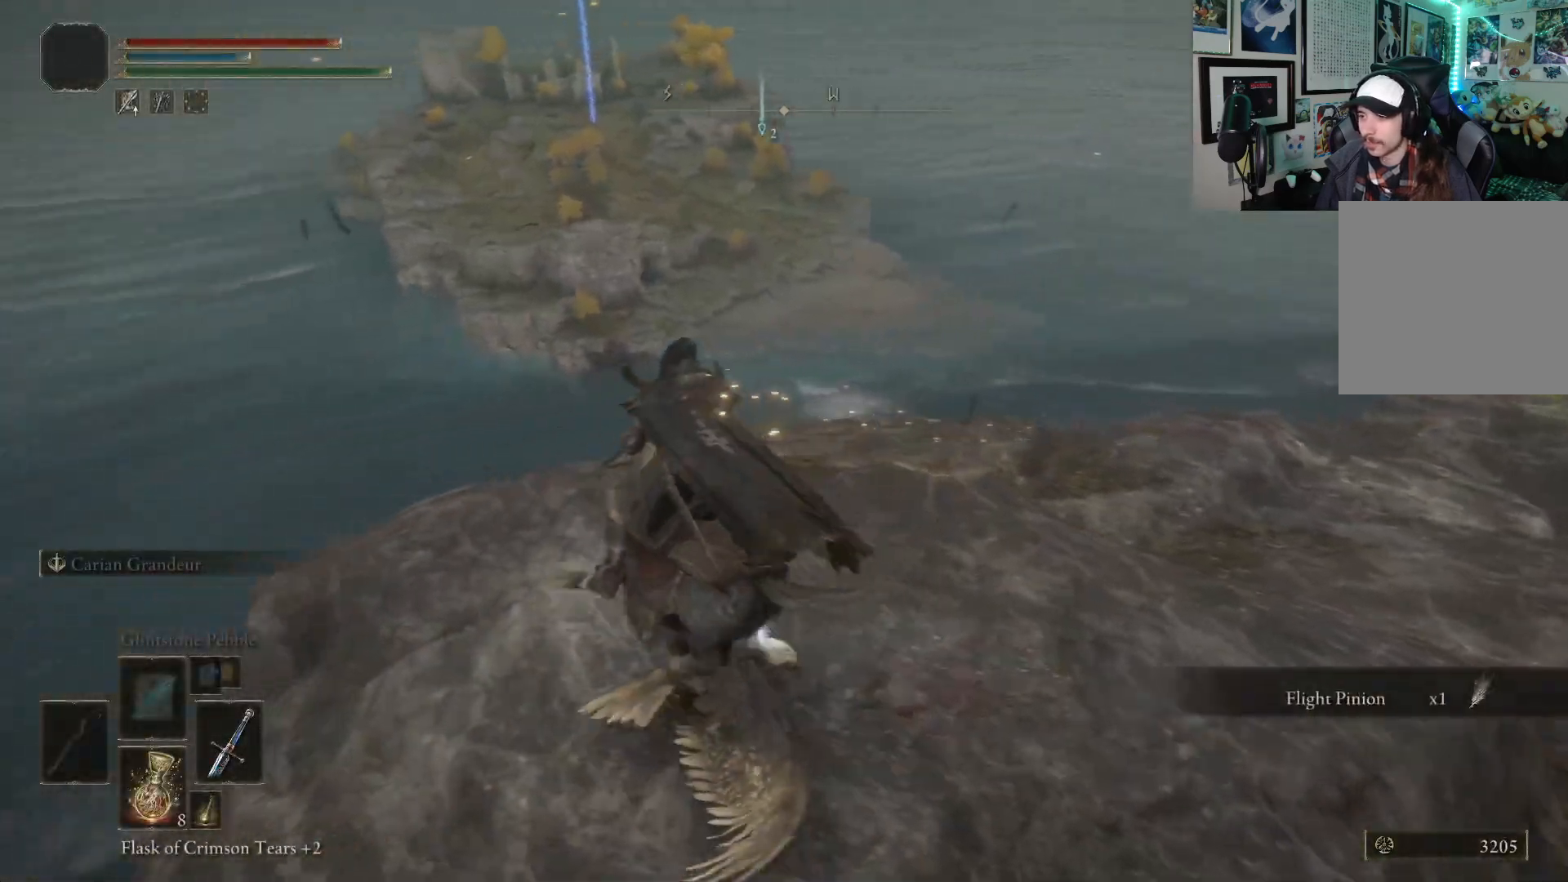
{"buttons": [], "left_stick": "up-right", "right_stick": "center", "events": [[83, "right_stick", "down-right"], [183, "left_stick", "up-right"], [417, "right_stick", "center"]]}
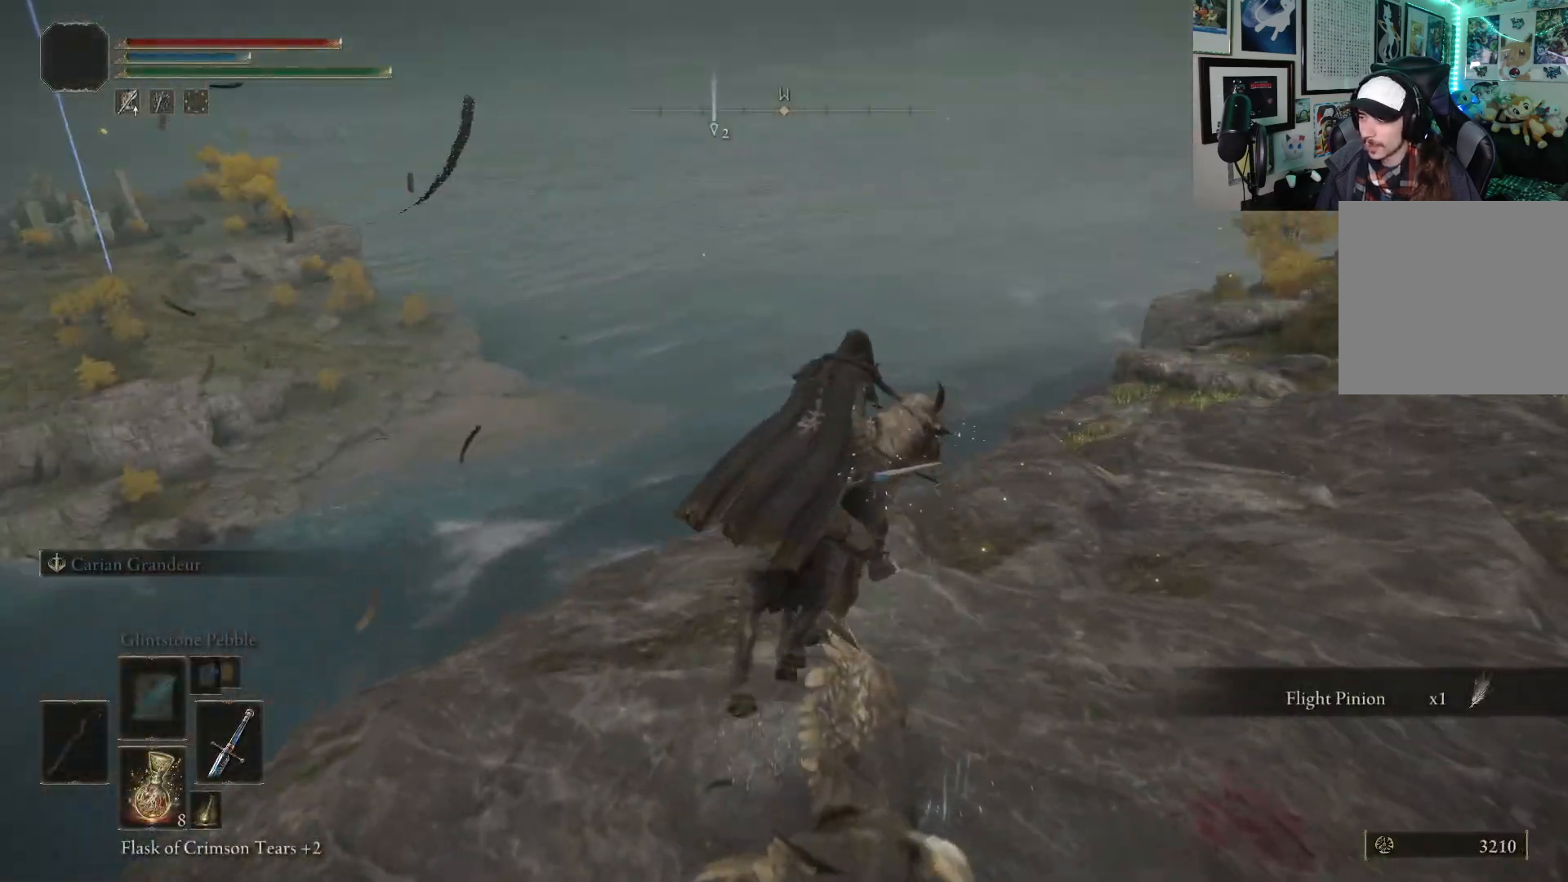
{"buttons": ["B"], "left_stick": "up-right", "right_stick": "center", "events": [[33, "B", "down"]]}
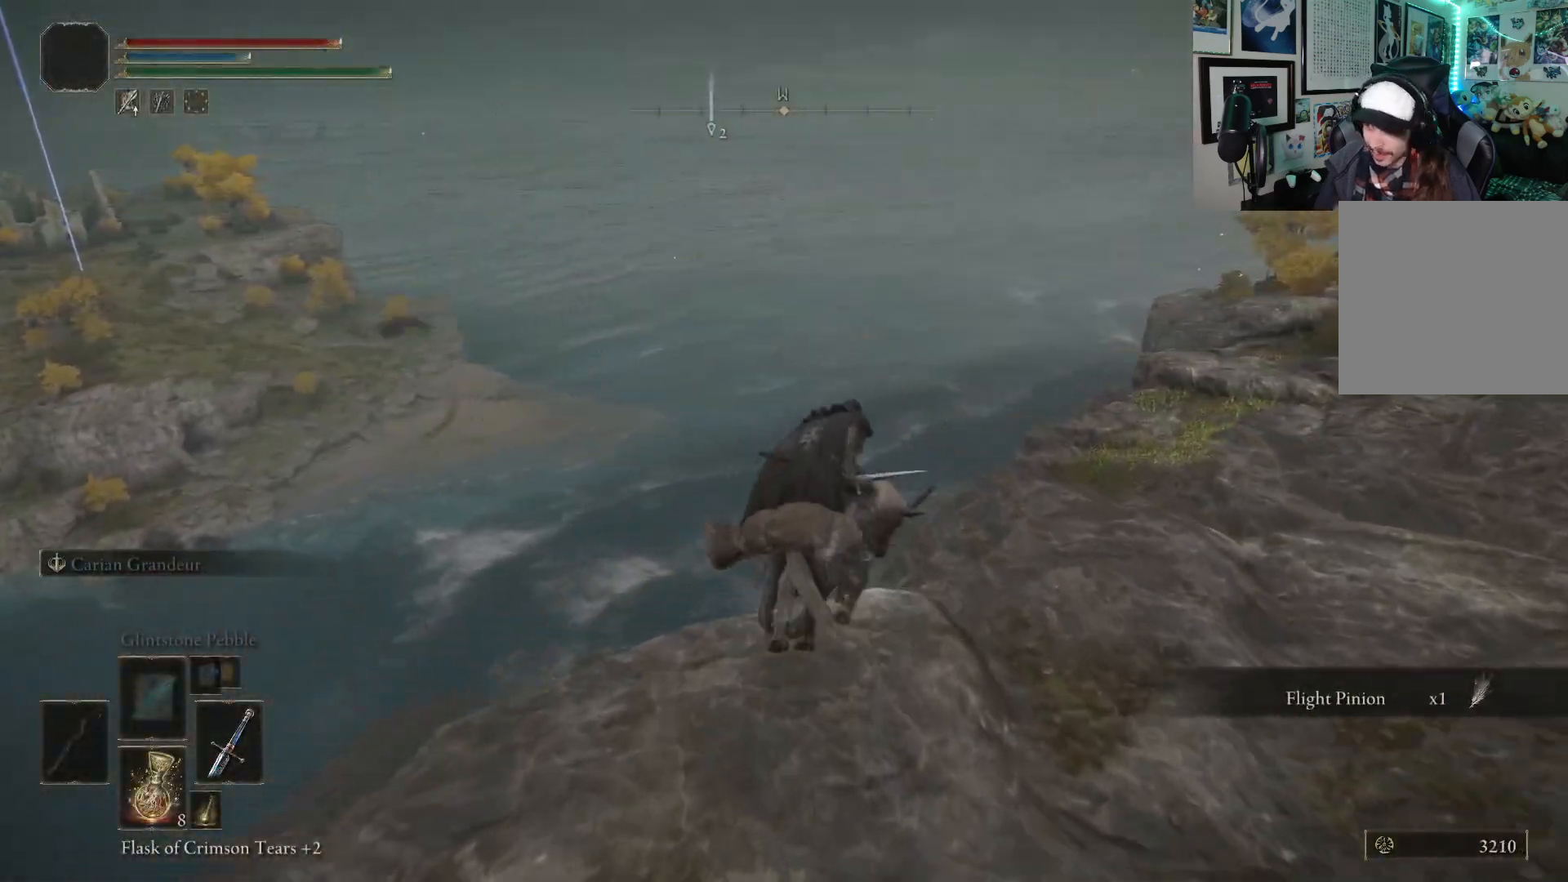
{"buttons": ["B"], "left_stick": "up-right", "right_stick": "center", "events": []}
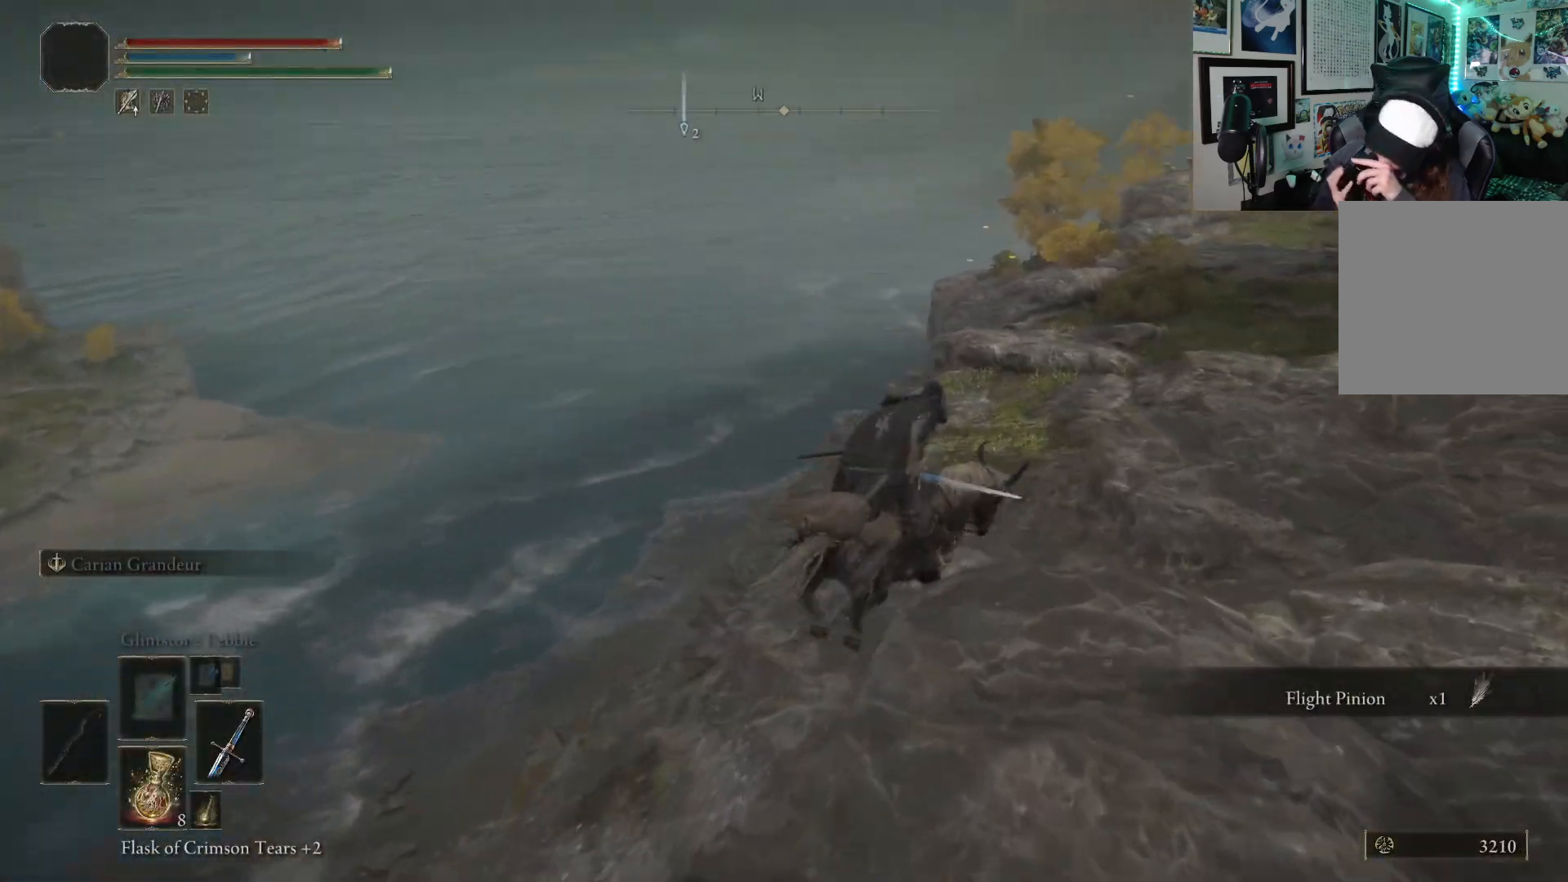
{"buttons": ["B"], "left_stick": "up", "right_stick": "center", "events": [[100, "left_stick", "up"]]}
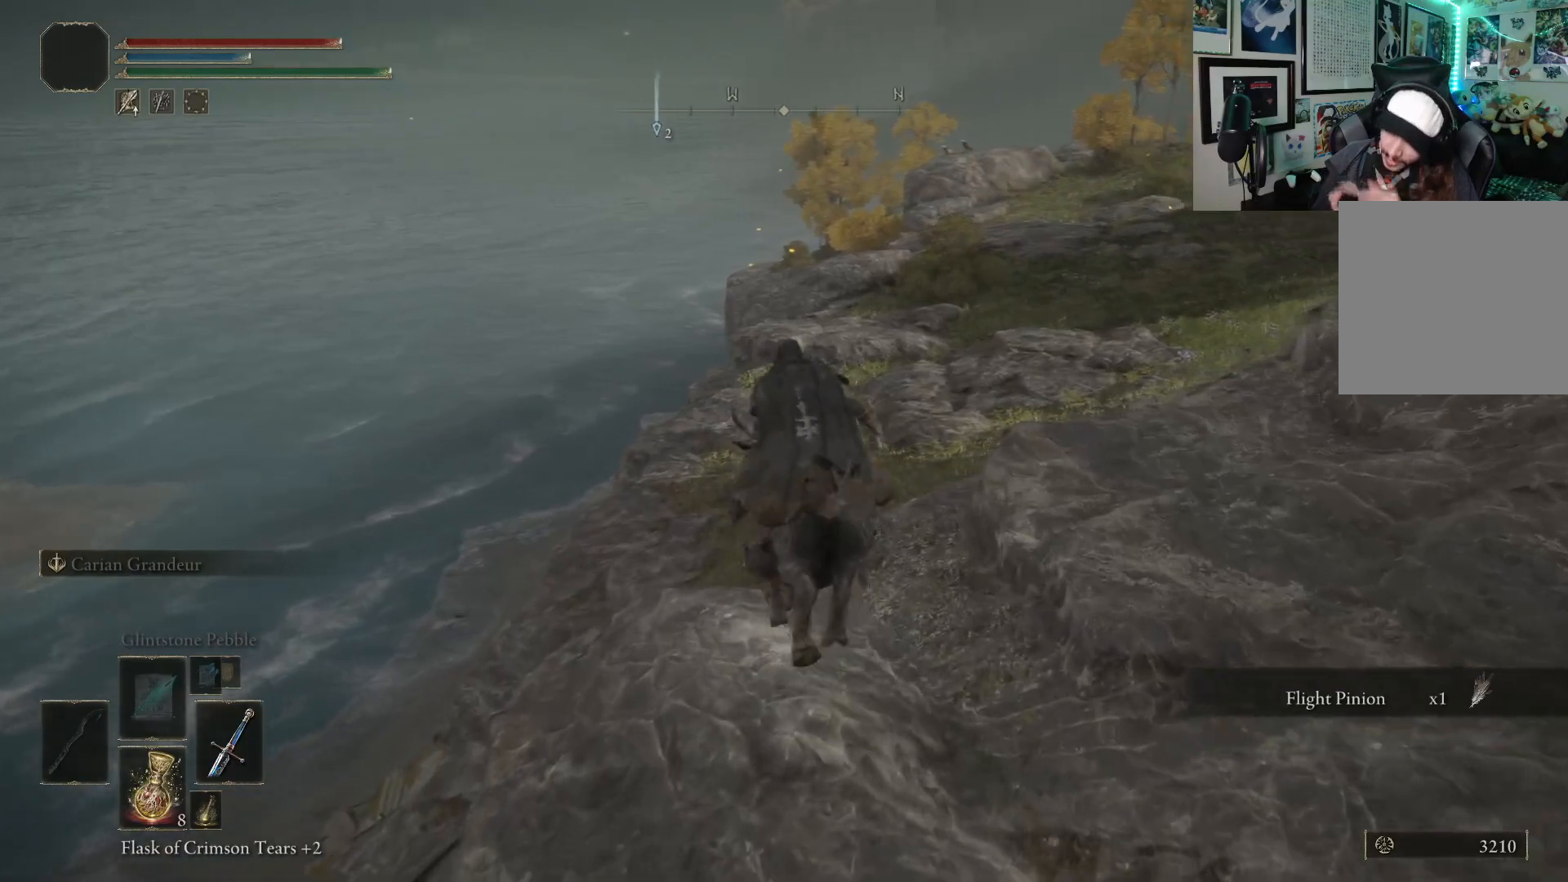
{"buttons": ["B"], "left_stick": "up-left", "right_stick": "down", "events": [[33, "right_stick", "down"], [183, "left_stick", "up-left"]]}
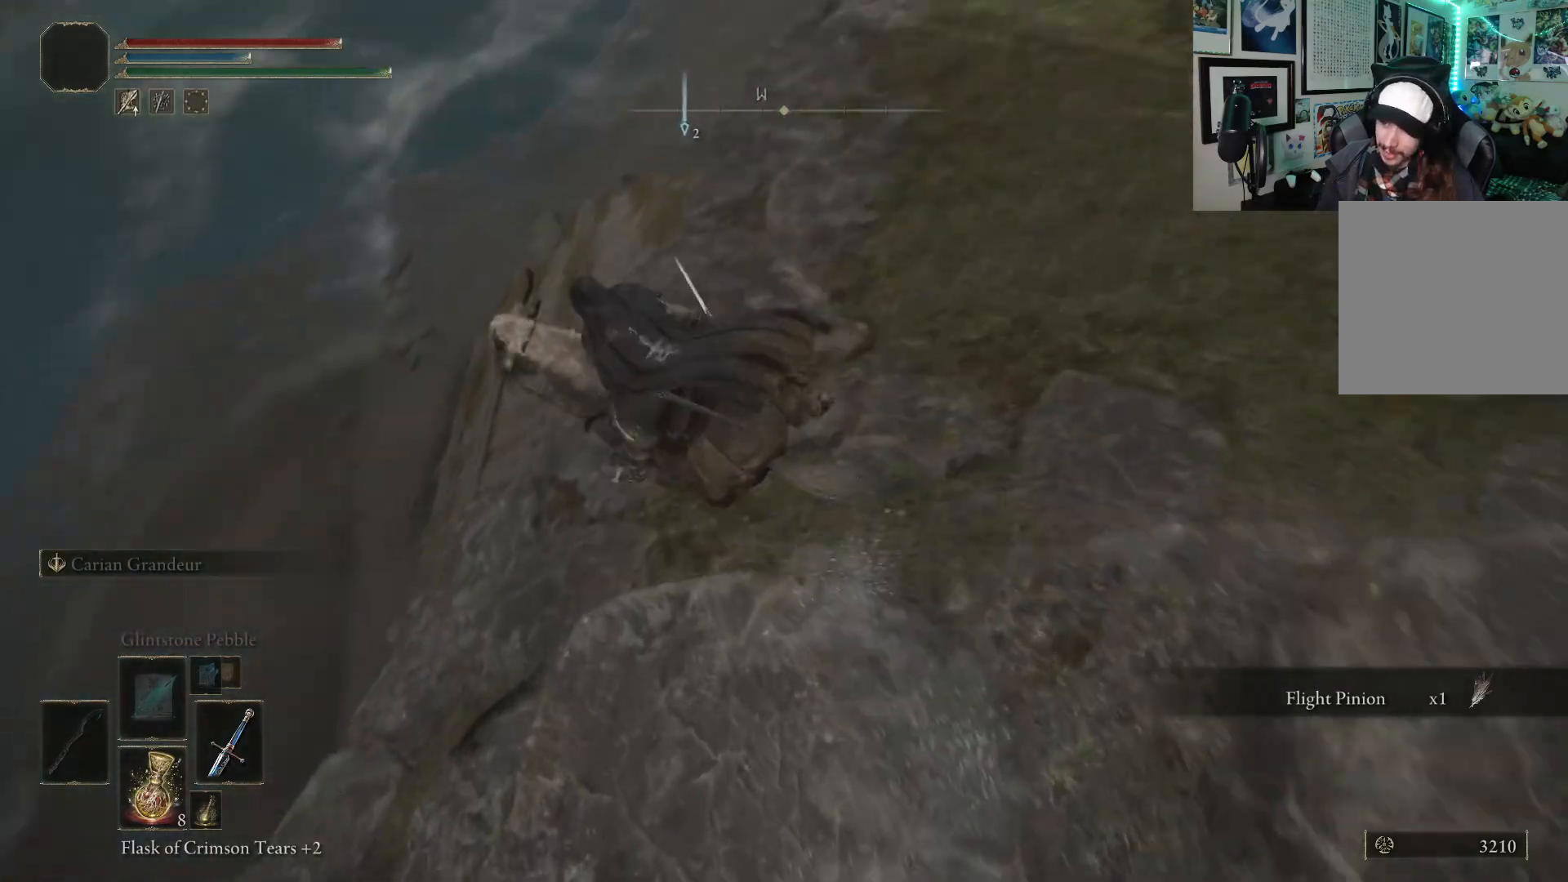
{"buttons": [], "left_stick": "up-right", "right_stick": "center", "events": [[117, "right_stick", "center"], [167, "left_stick", "up"], [250, "B", "up"], [467, "left_stick", "up-right"]]}
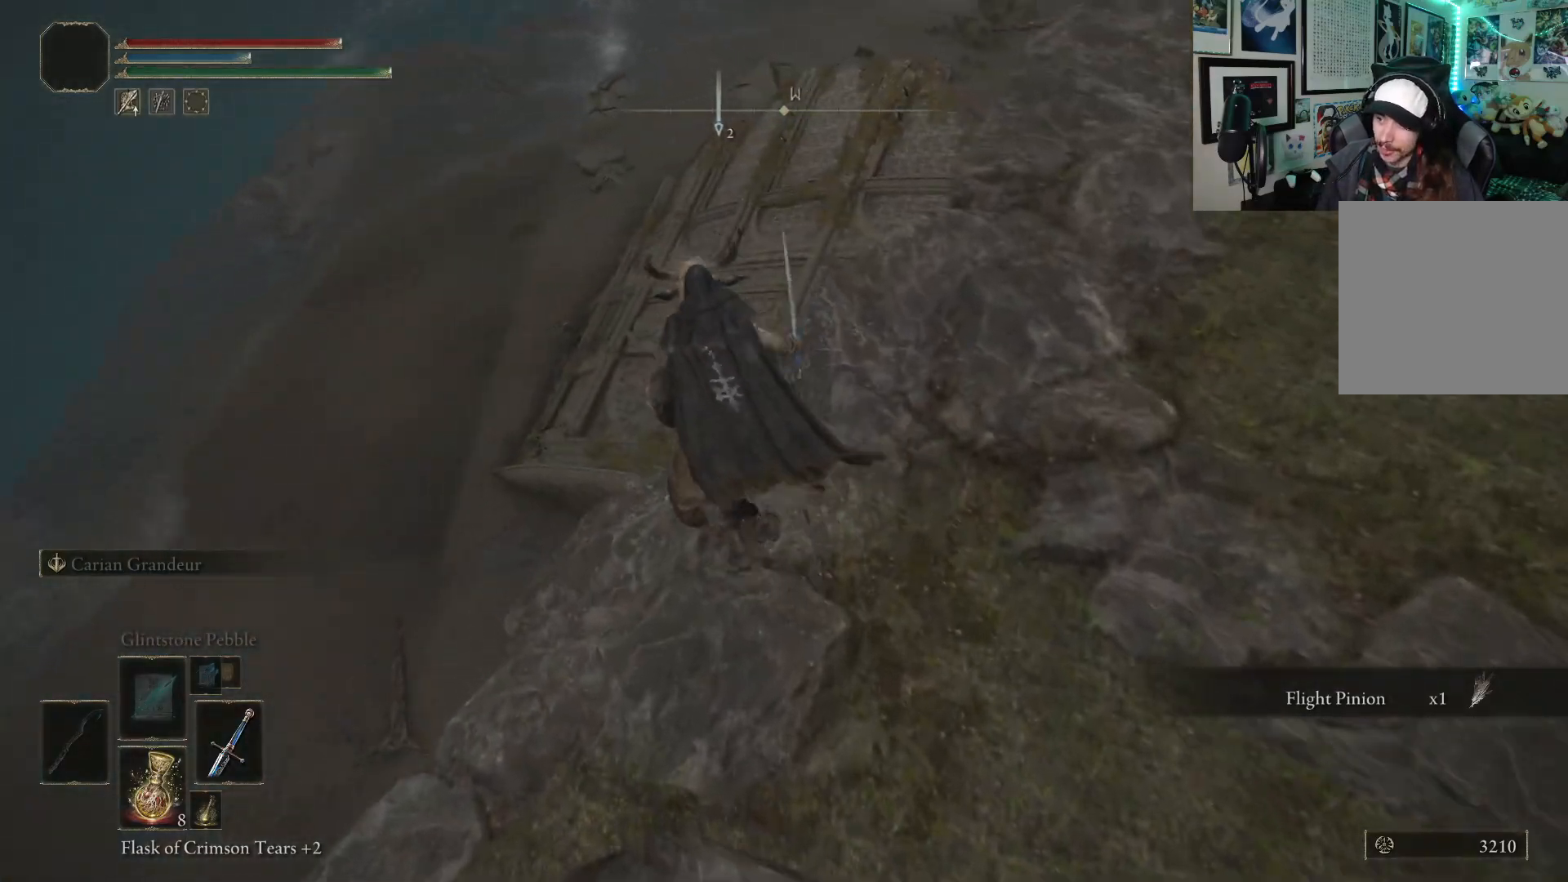
{"buttons": [], "left_stick": "up-right", "right_stick": "right", "events": [[67, "right_stick", "right"]]}
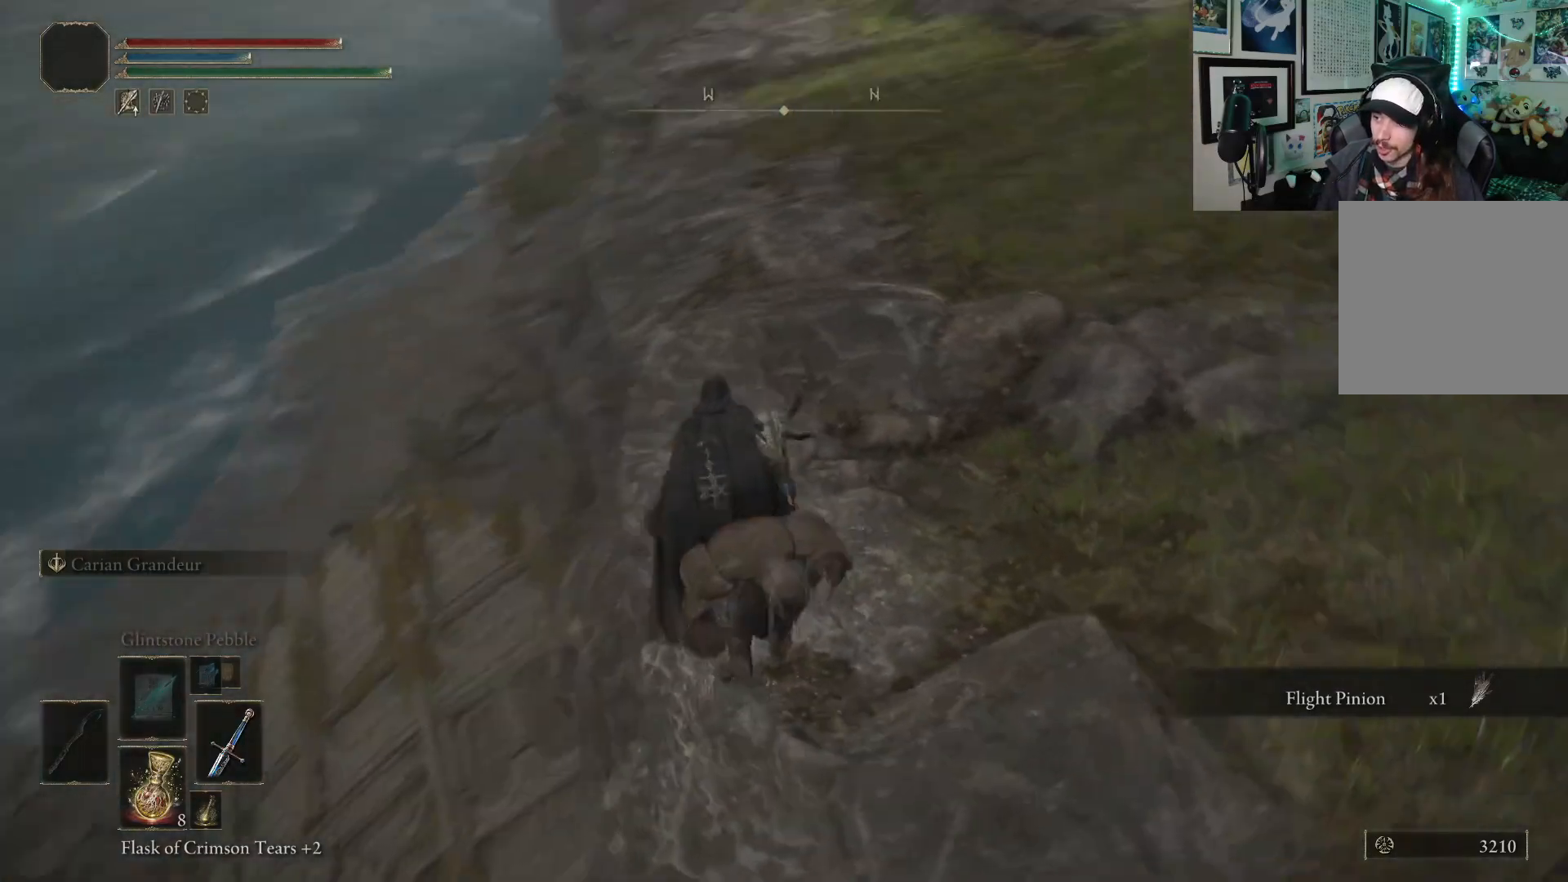
{"buttons": [], "left_stick": "up-left", "right_stick": "center", "events": [[33, "left_stick", "up"], [33, "right_stick", "down-right"], [167, "left_stick", "up-left"], [183, "right_stick", "center"]]}
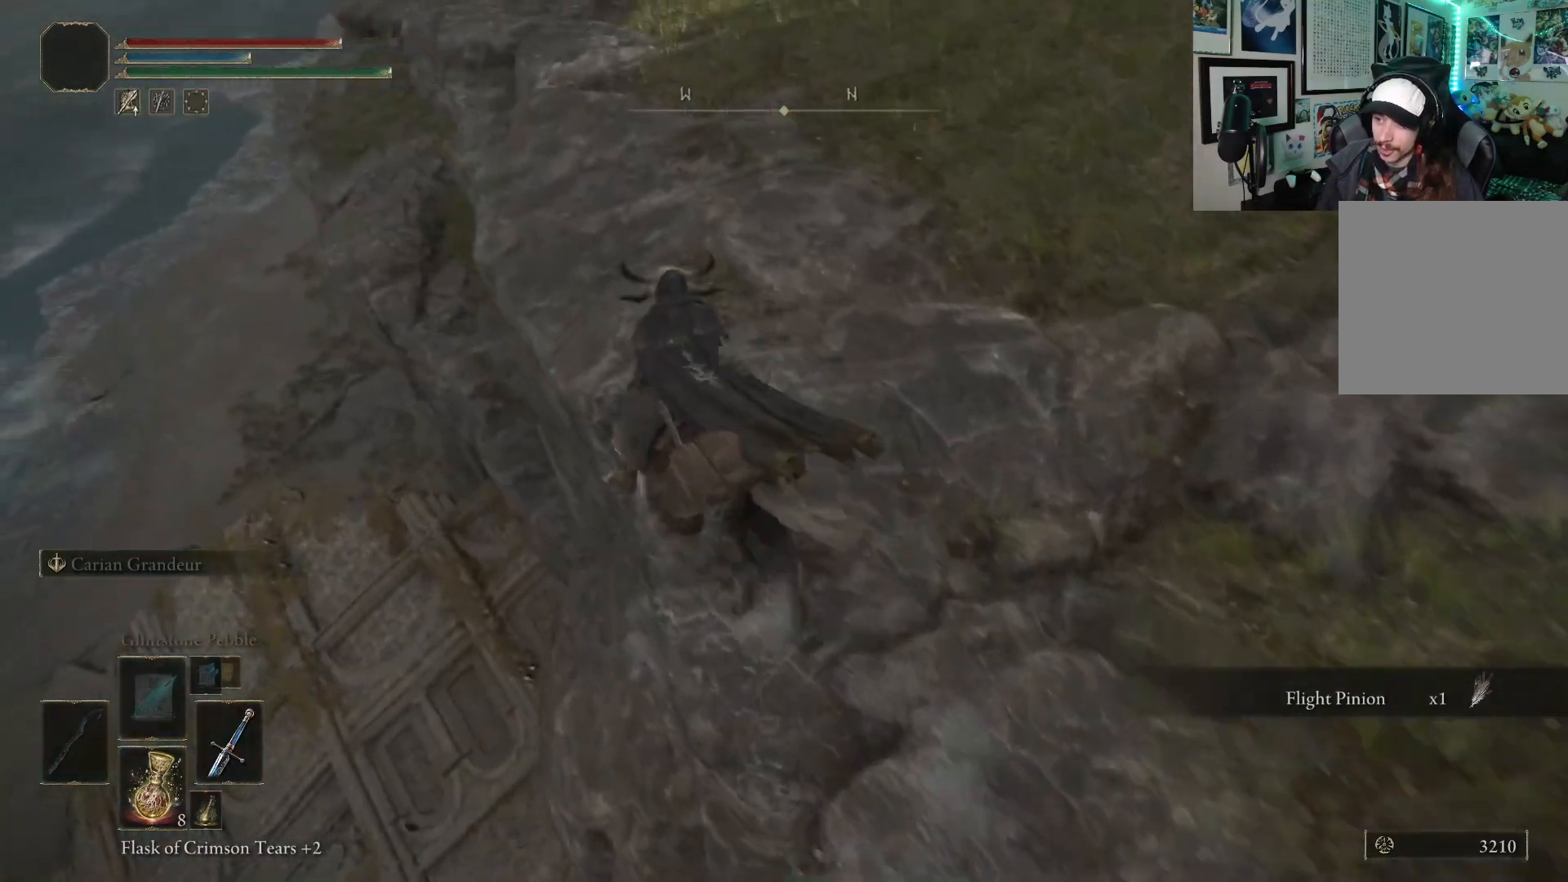
{"buttons": [], "left_stick": "up-left", "right_stick": "center", "events": [[50, "left_stick", "up"], [133, "right_stick", "down-right"], [283, "right_stick", "center"], [450, "left_stick", "up-left"]]}
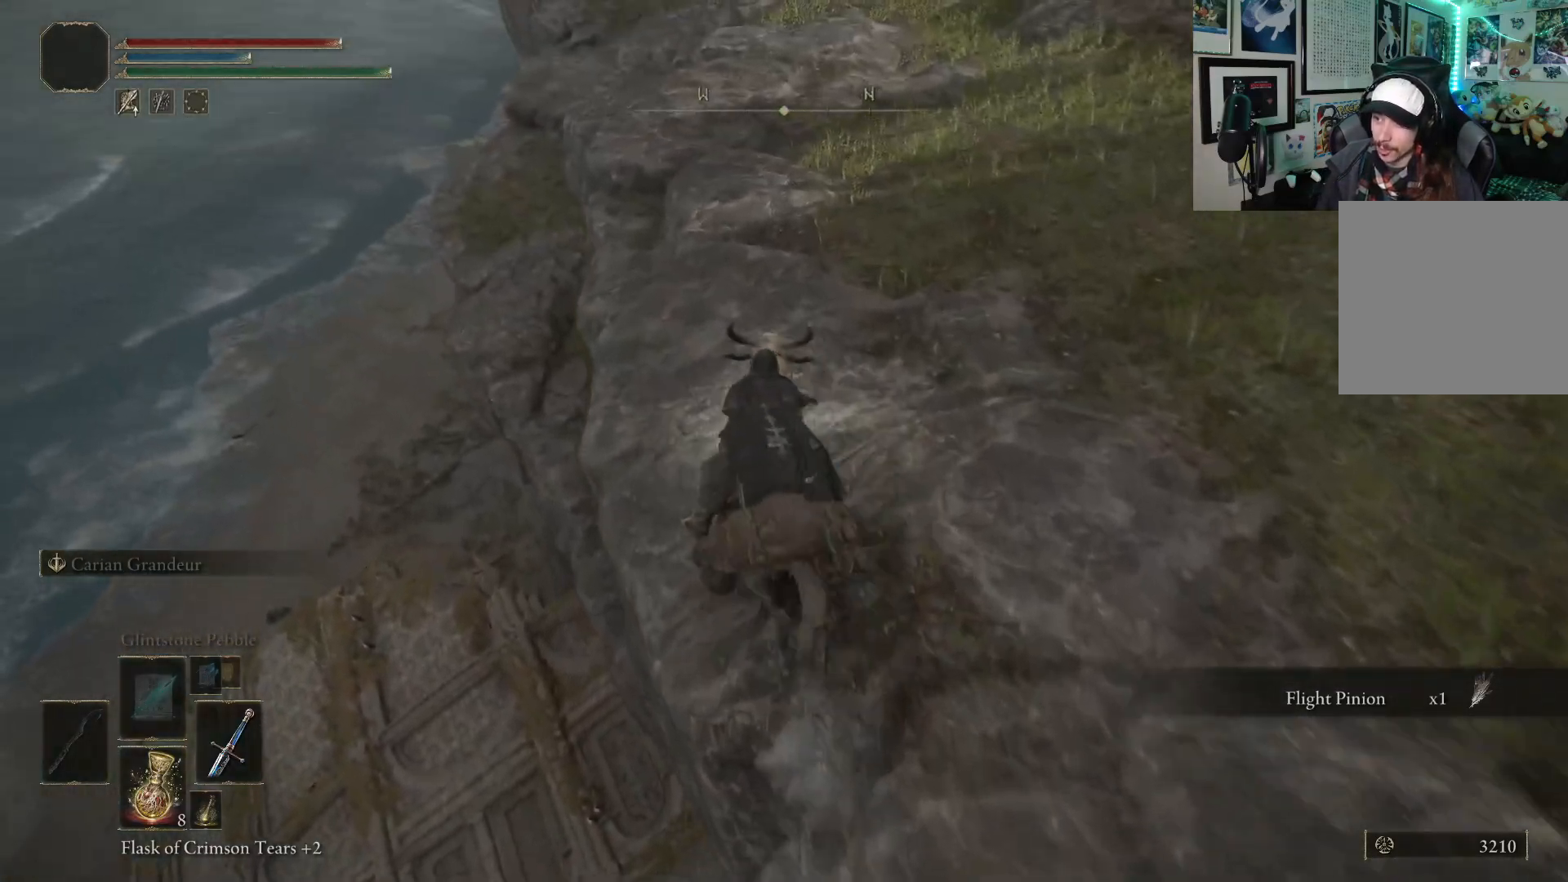
{"buttons": [], "left_stick": "up-left", "right_stick": "center", "events": [[200, "right_stick", "down"], [367, "right_stick", "center"]]}
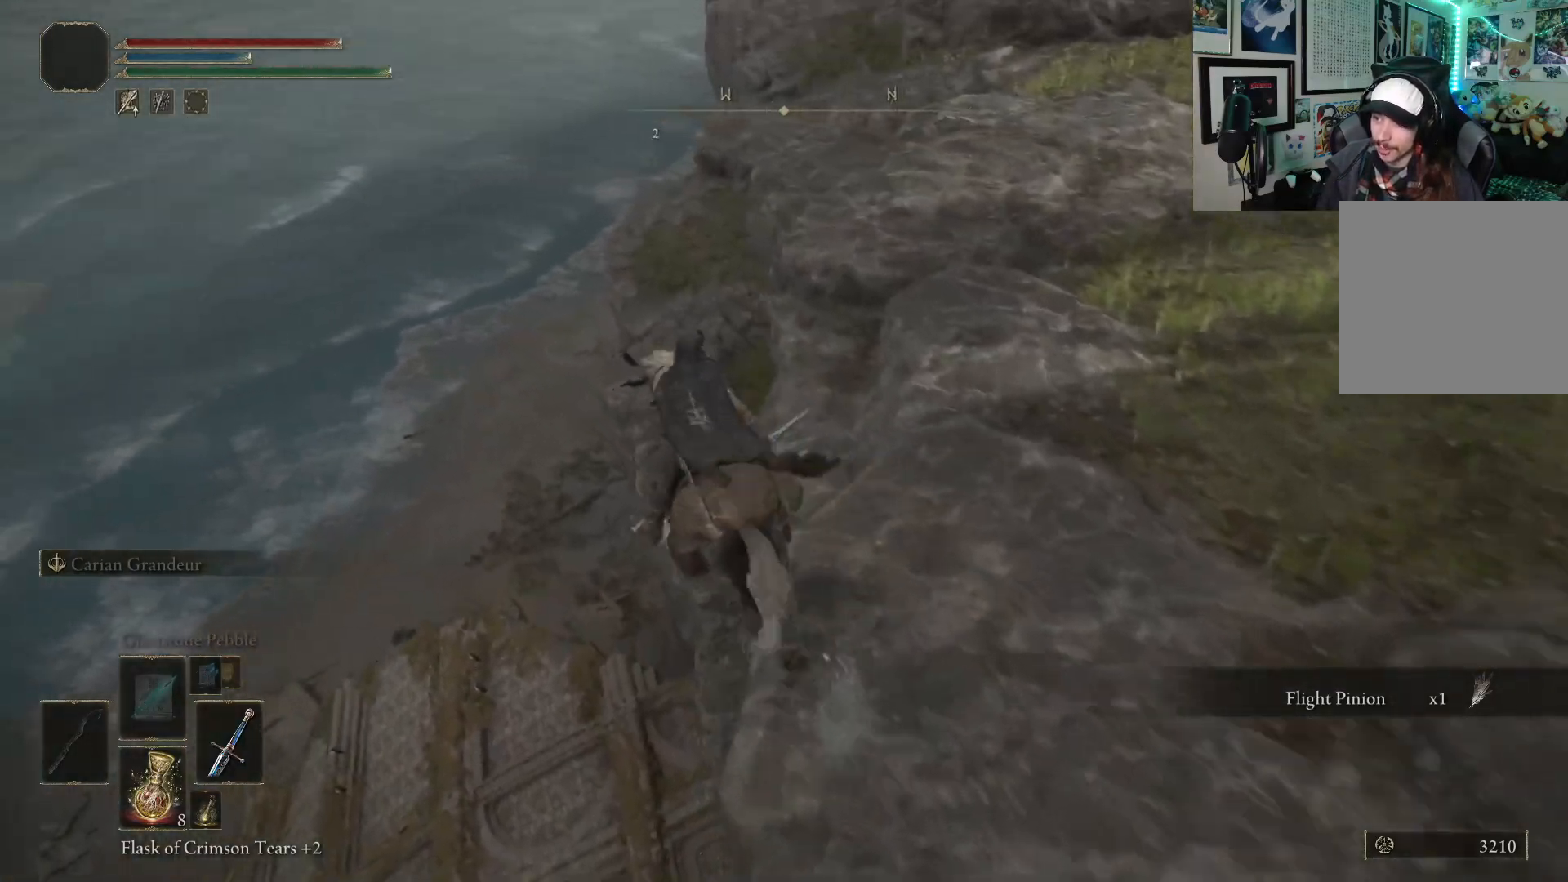
{"buttons": [], "left_stick": "up", "right_stick": "center", "events": [[17, "left_stick", "up"]]}
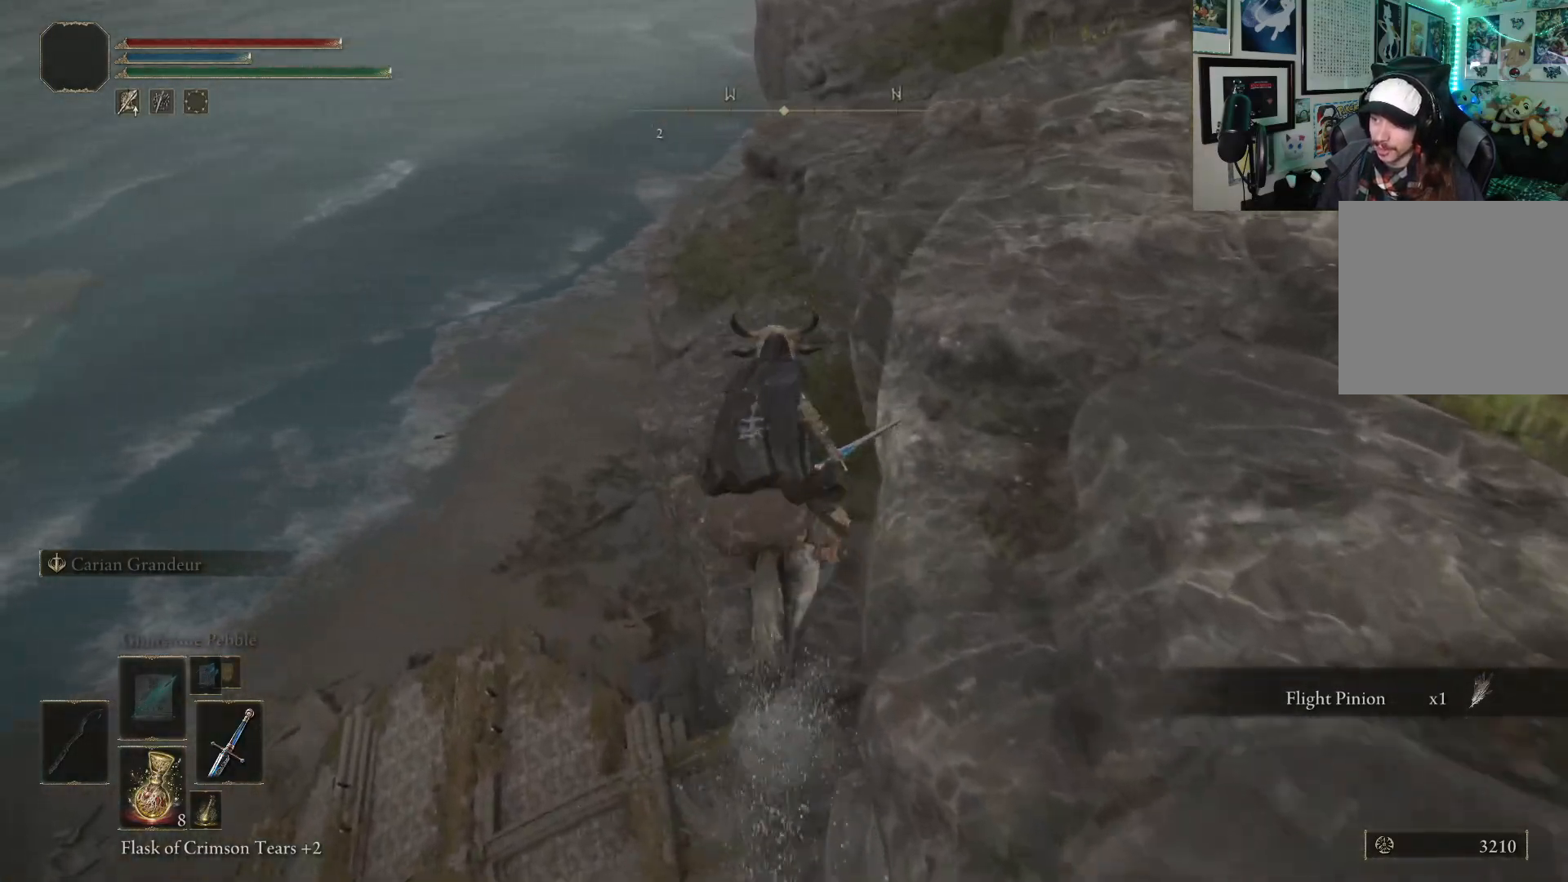
{"buttons": [], "left_stick": "up", "right_stick": "center", "events": [[17, "right_stick", "right"], [283, "right_stick", "center"]]}
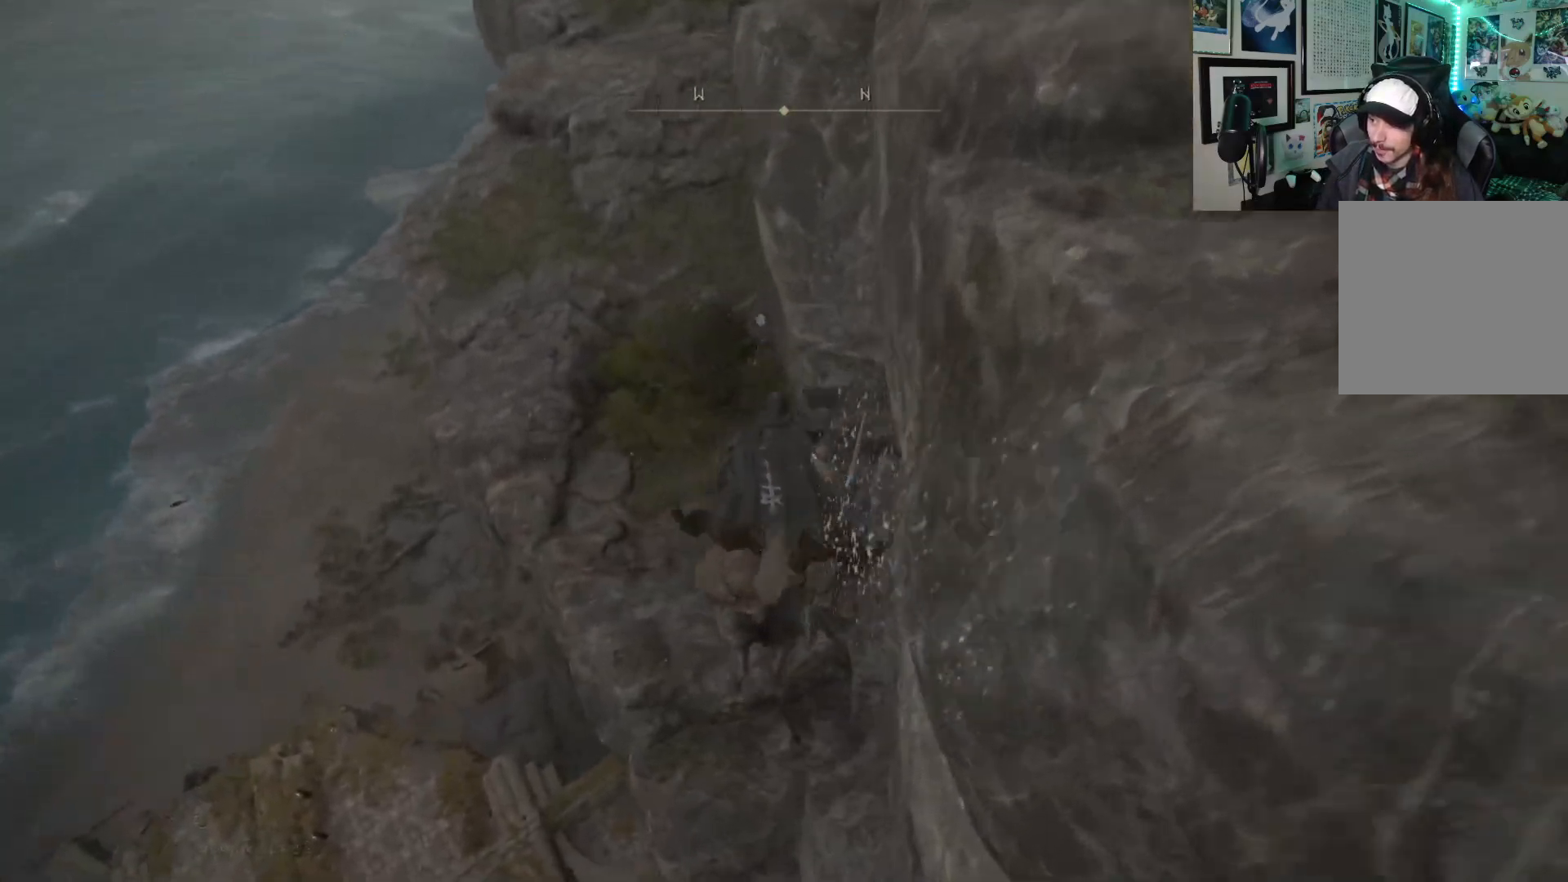
{"buttons": [], "left_stick": "up", "right_stick": "center", "events": [[167, "A", "down"], [300, "A", "up"]]}
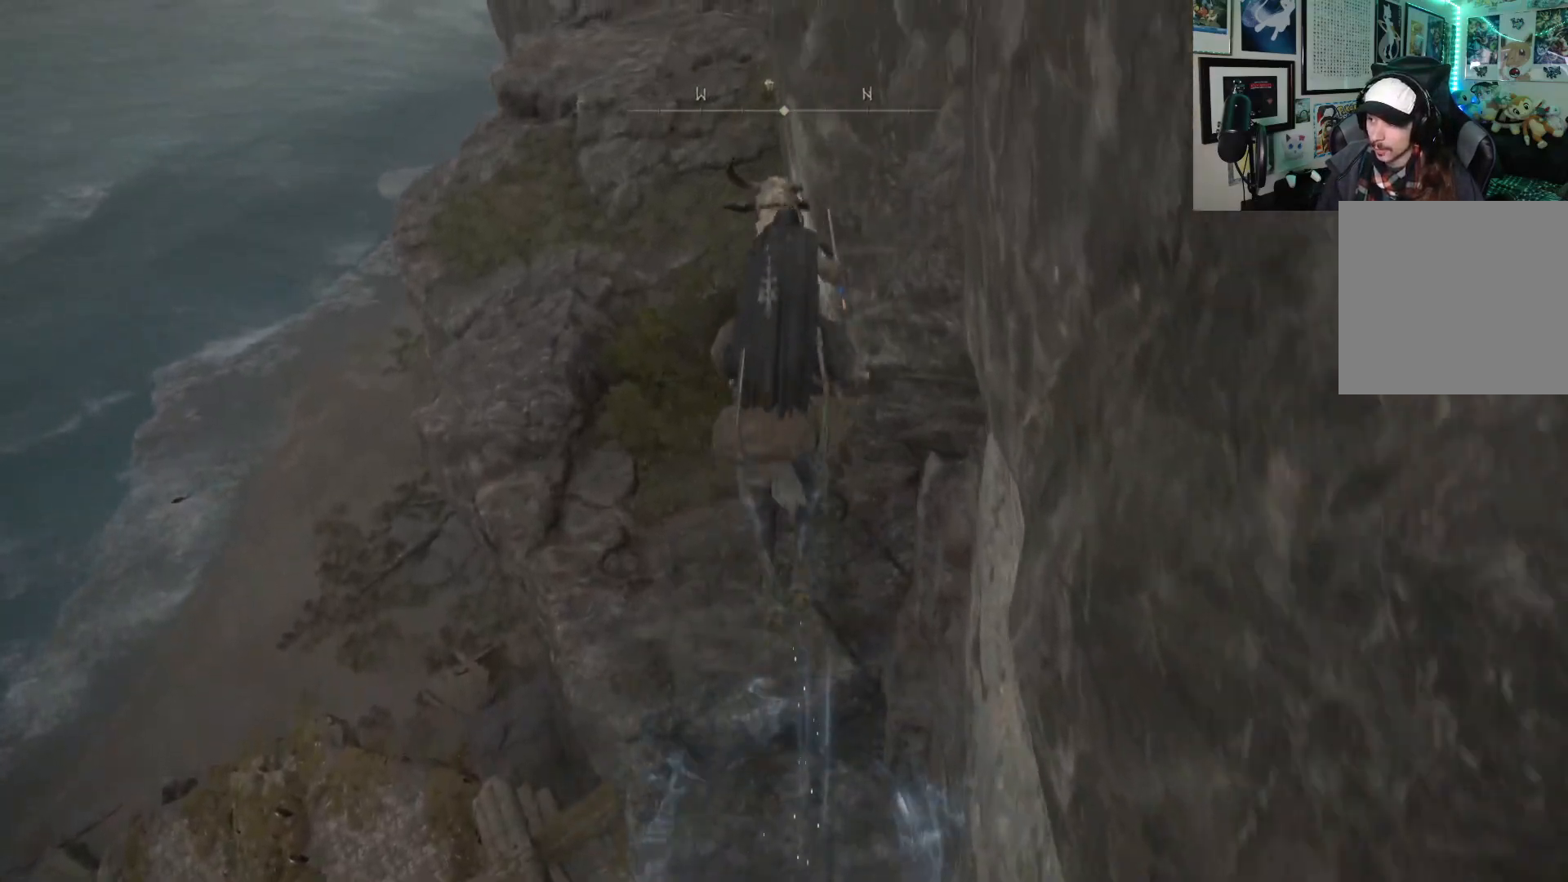
{"buttons": [], "left_stick": "up", "right_stick": "center", "events": []}
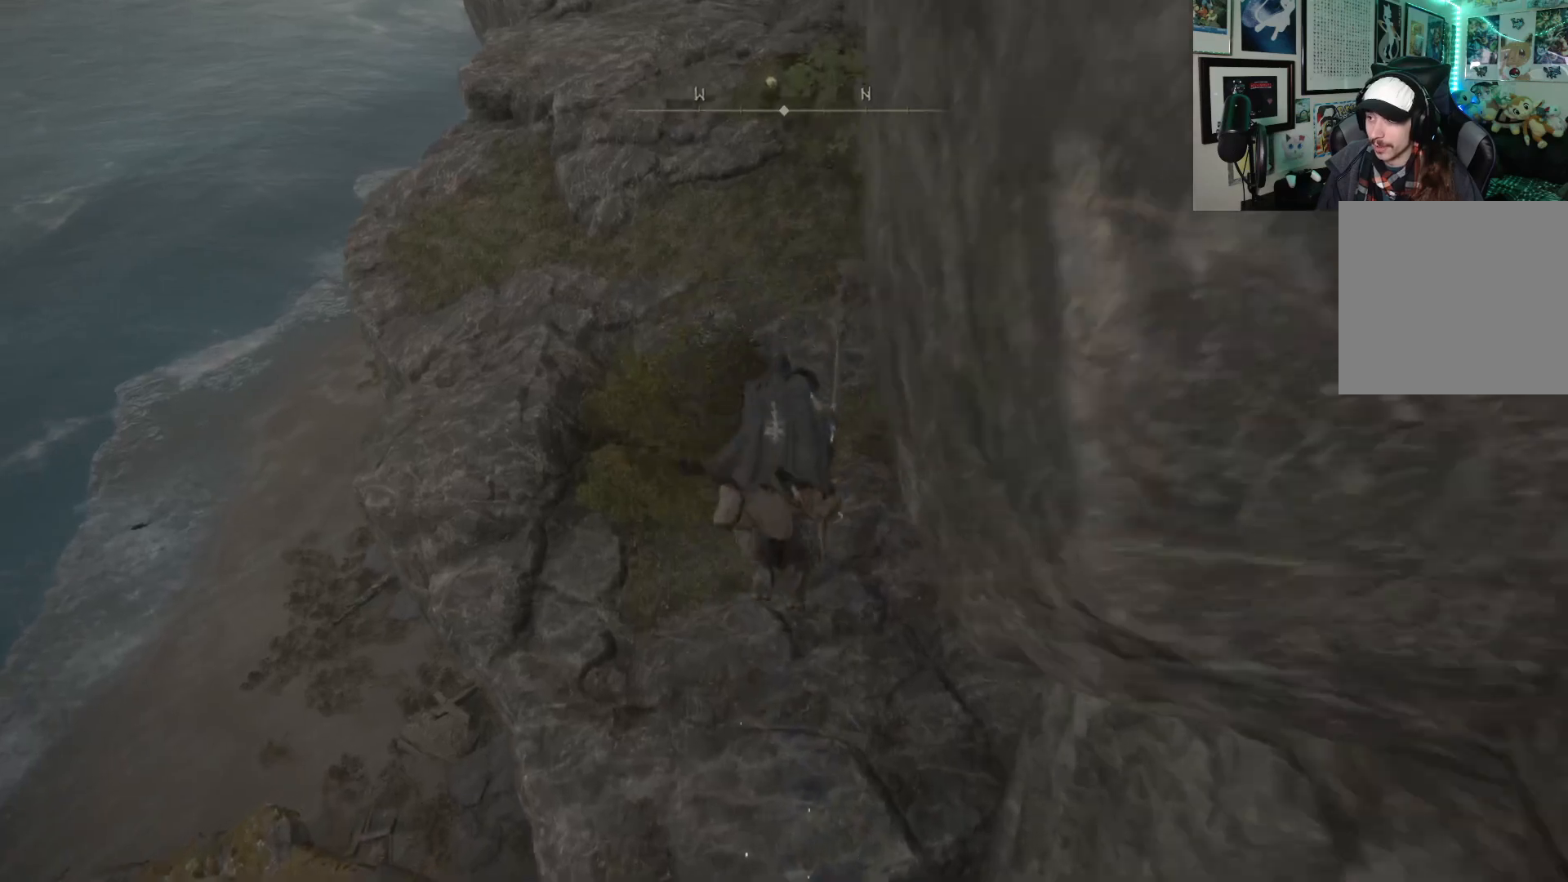
{"buttons": [], "left_stick": "left", "right_stick": "left", "events": [[183, "left_stick", "up-left"], [400, "left_stick", "left"], [417, "right_stick", "left"]]}
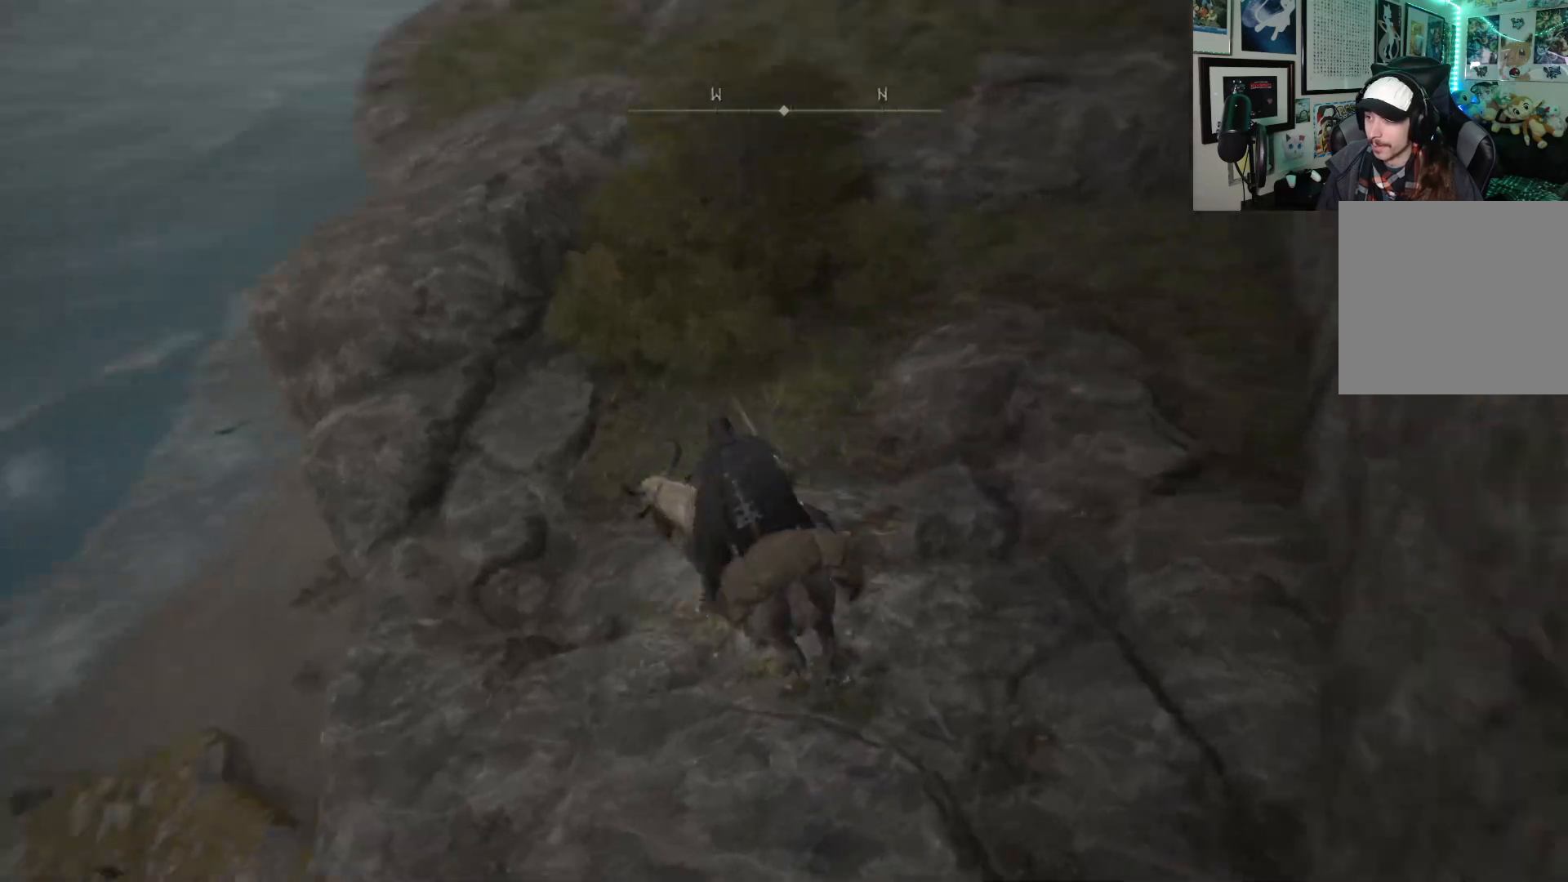
{"buttons": [], "left_stick": "up-left", "right_stick": "down-left", "events": [[133, "right_stick", "down-left"], [300, "left_stick", "up-left"]]}
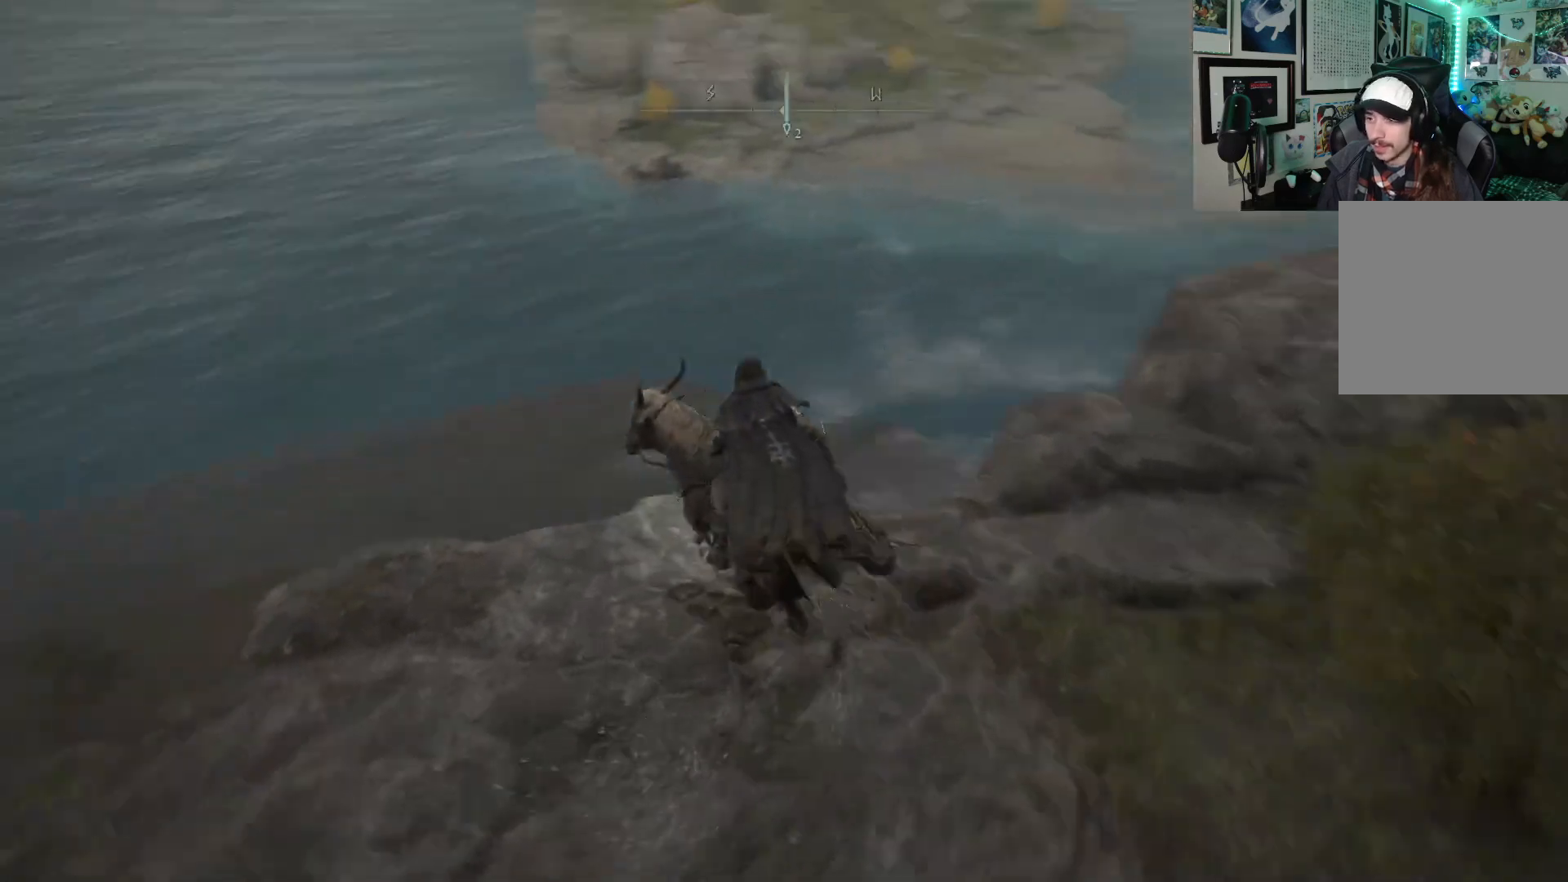
{"buttons": [], "left_stick": "up", "right_stick": "center", "events": [[50, "left_stick", "up"], [183, "right_stick", "center"]]}
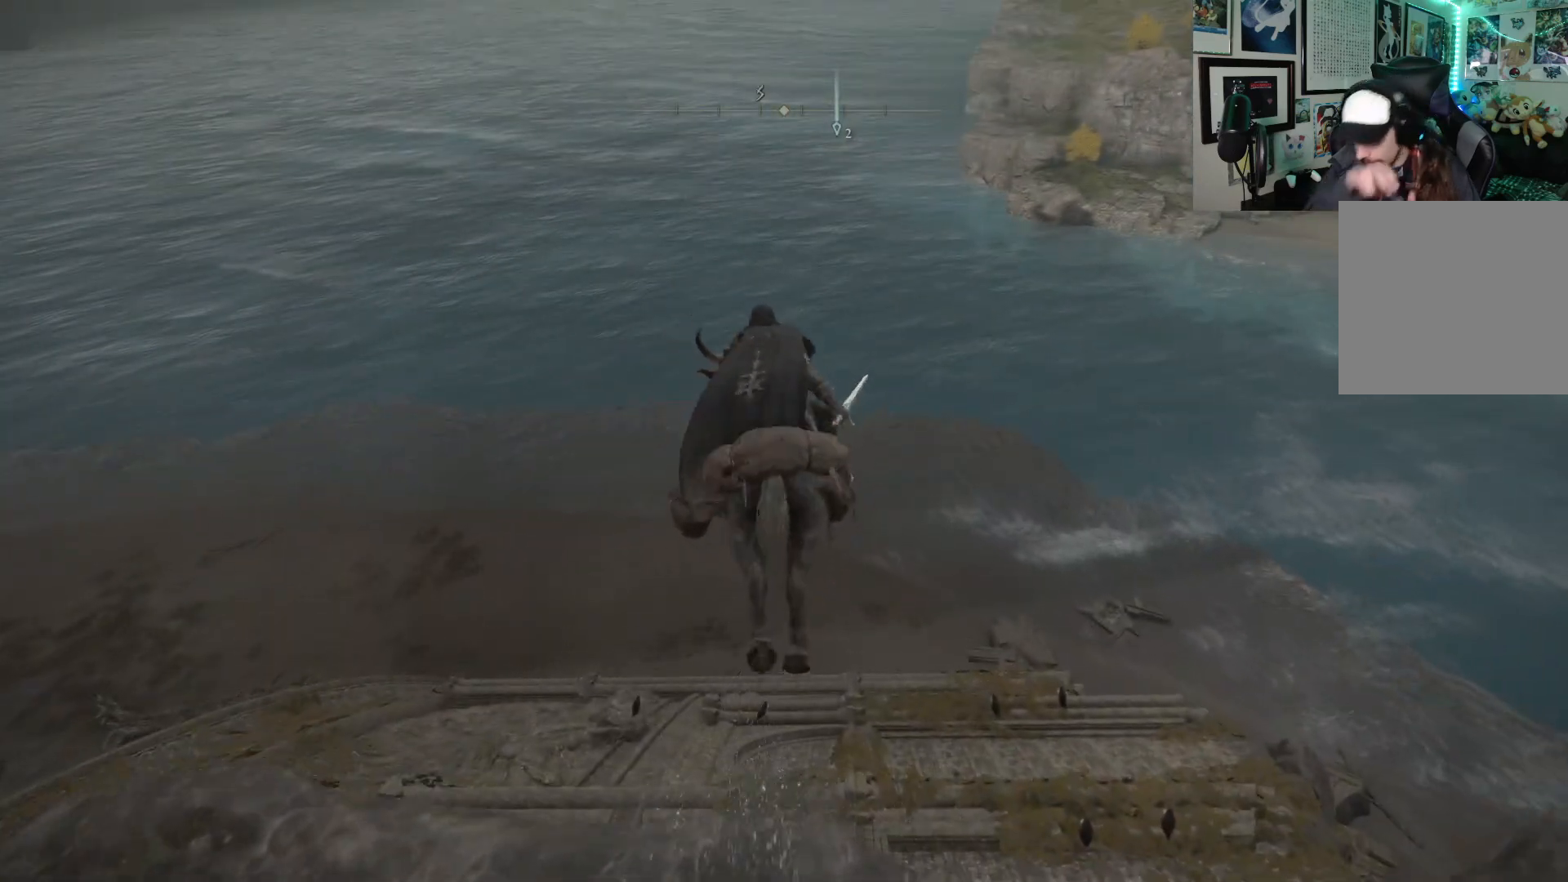
{"buttons": [], "left_stick": "up", "right_stick": "center", "events": []}
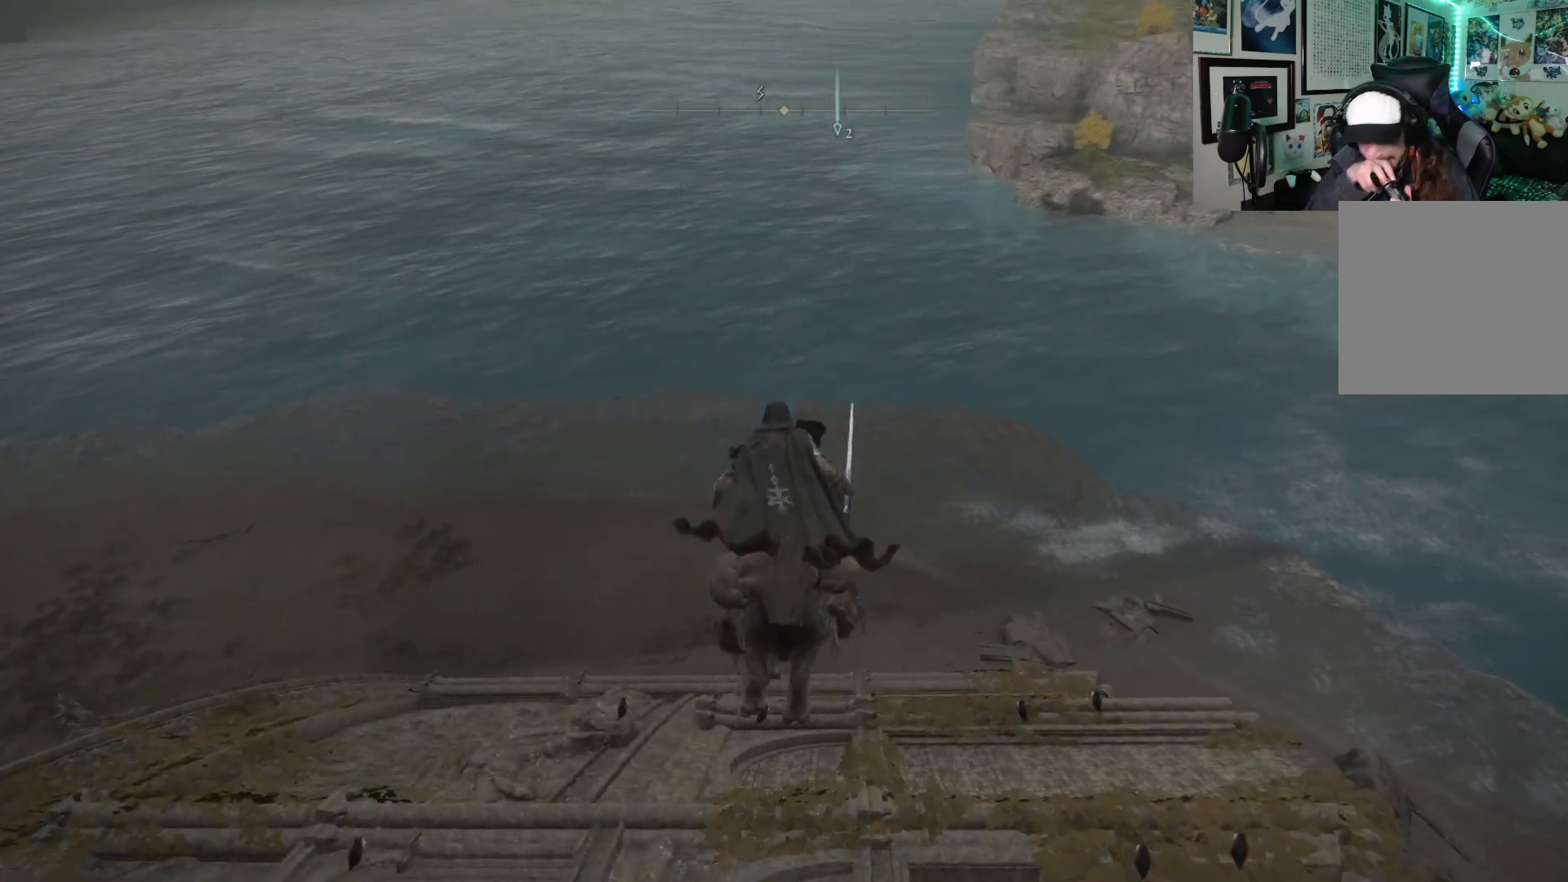
{"buttons": [], "left_stick": "up", "right_stick": "up-left", "events": [[33, "right_stick", "left"], [467, "right_stick", "up-left"]]}
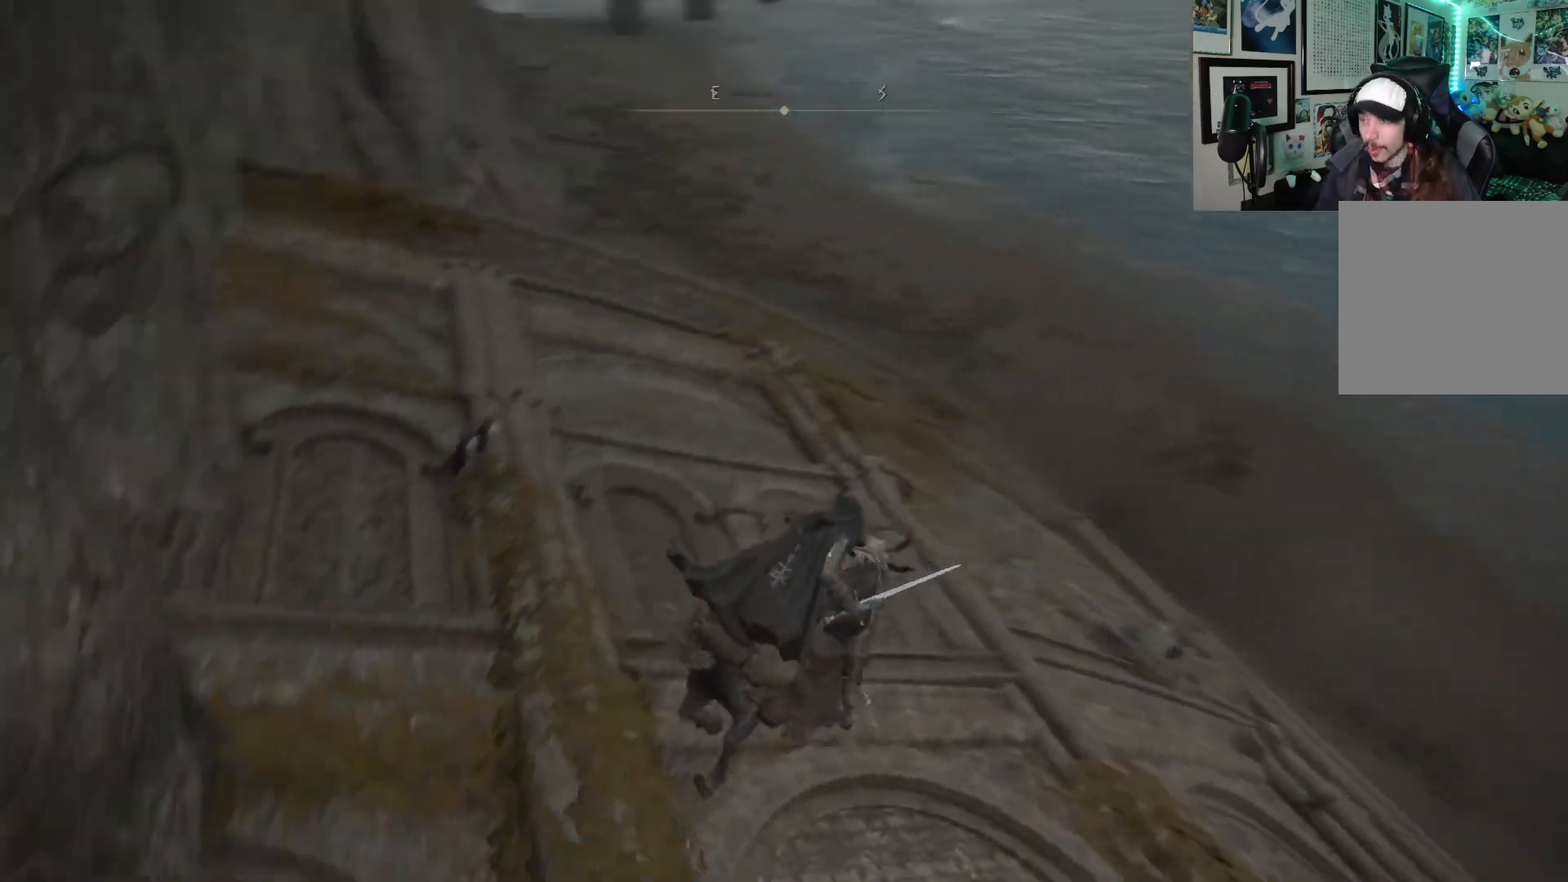
{"buttons": [], "left_stick": "left", "right_stick": "up-left", "events": [[267, "left_stick", "left"]]}
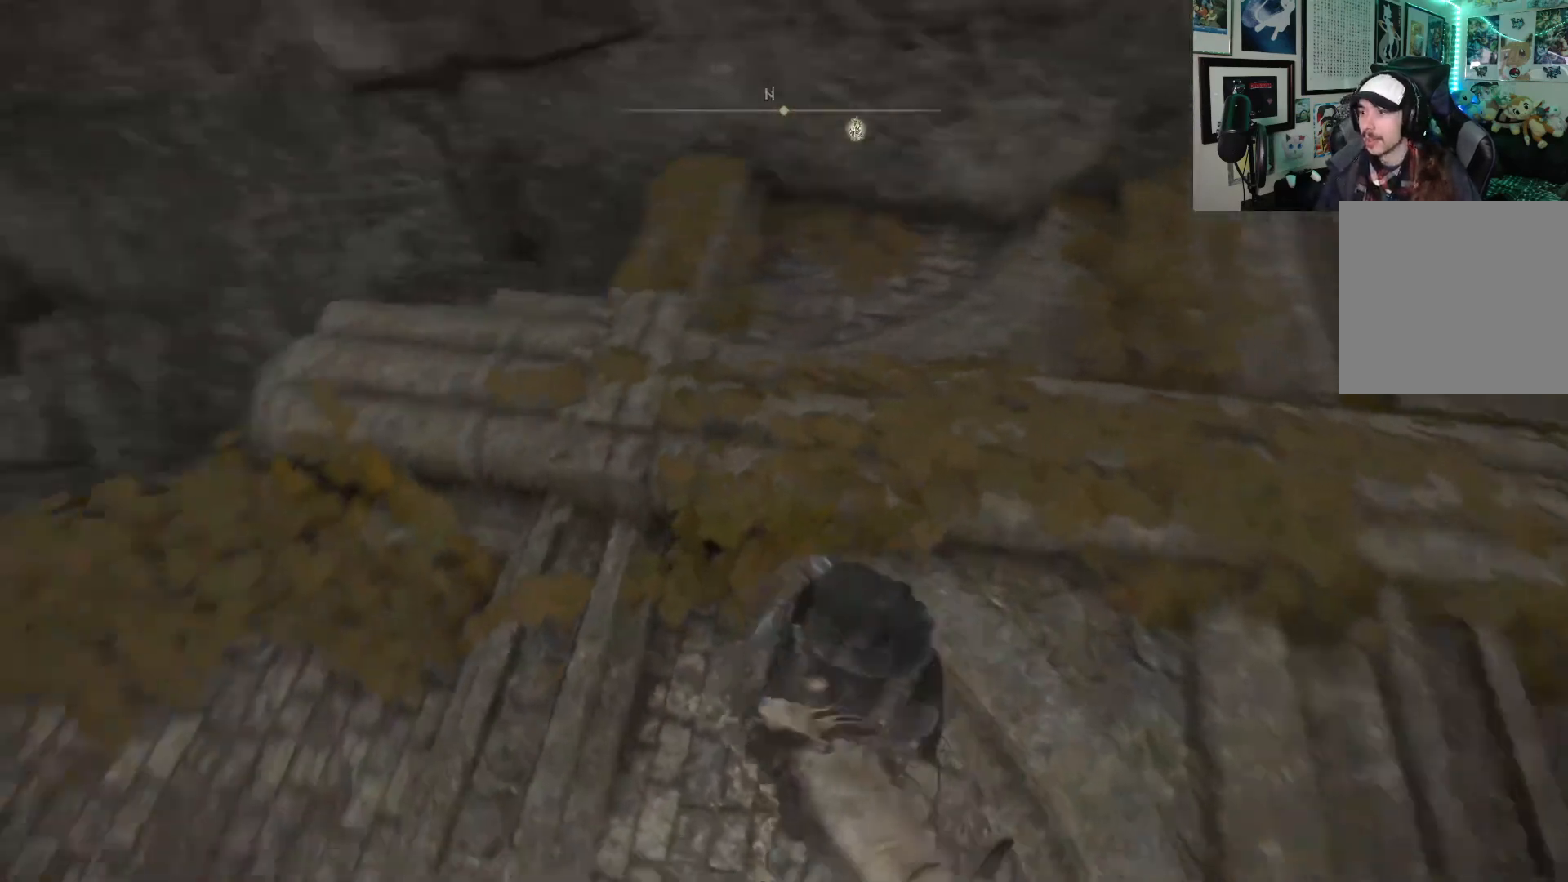
{"buttons": [], "left_stick": "up", "right_stick": "center", "events": [[17, "left_stick", "up-left"], [200, "left_stick", "up"], [200, "right_stick", "center"]]}
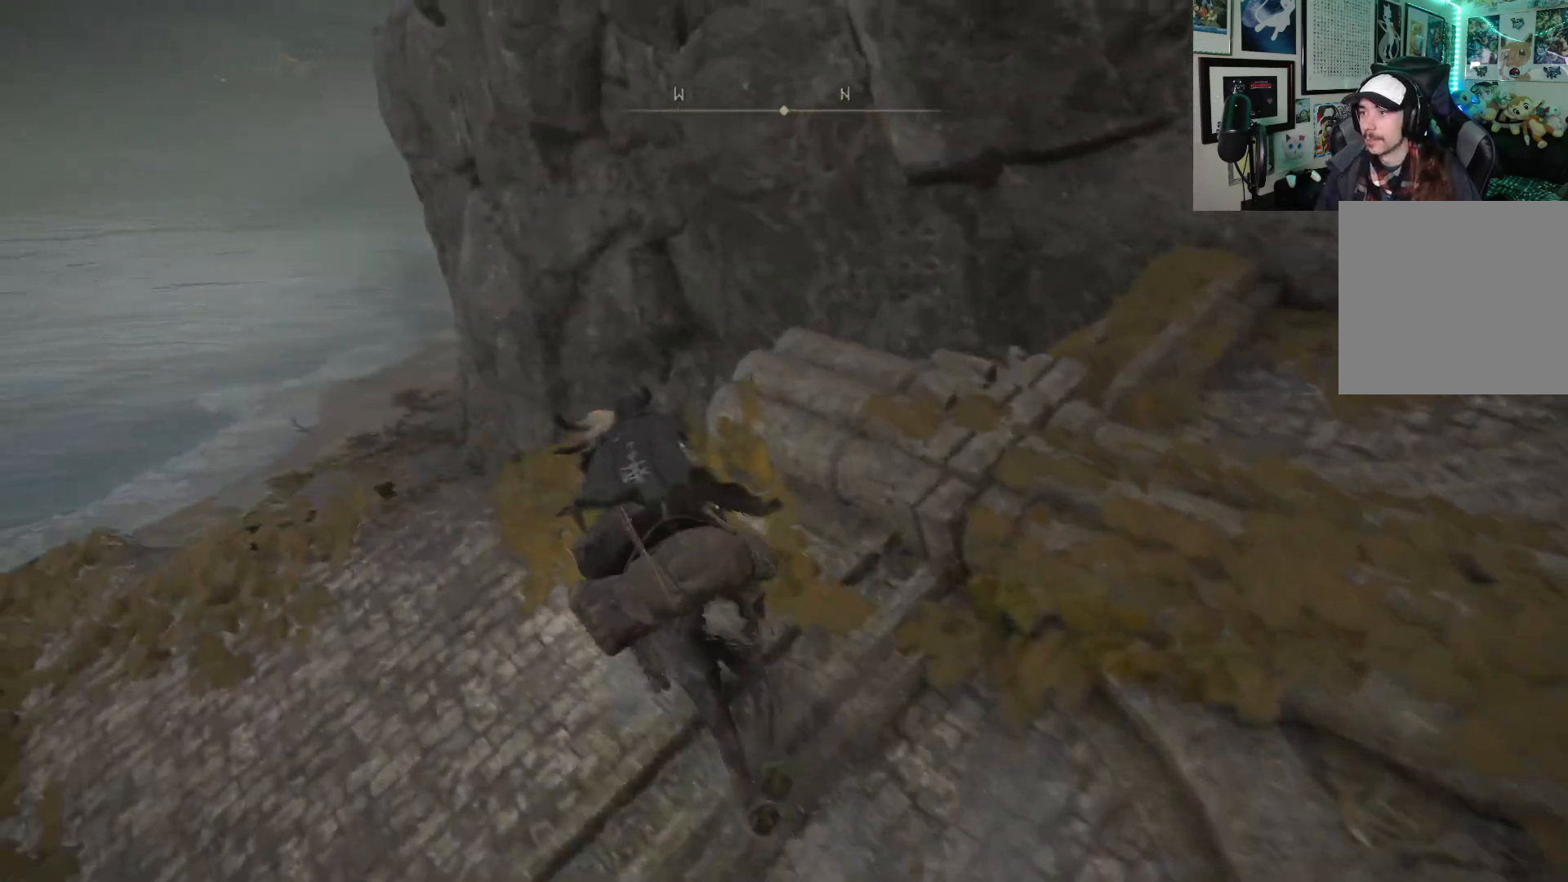
{"buttons": [], "left_stick": "up", "right_stick": "center", "events": []}
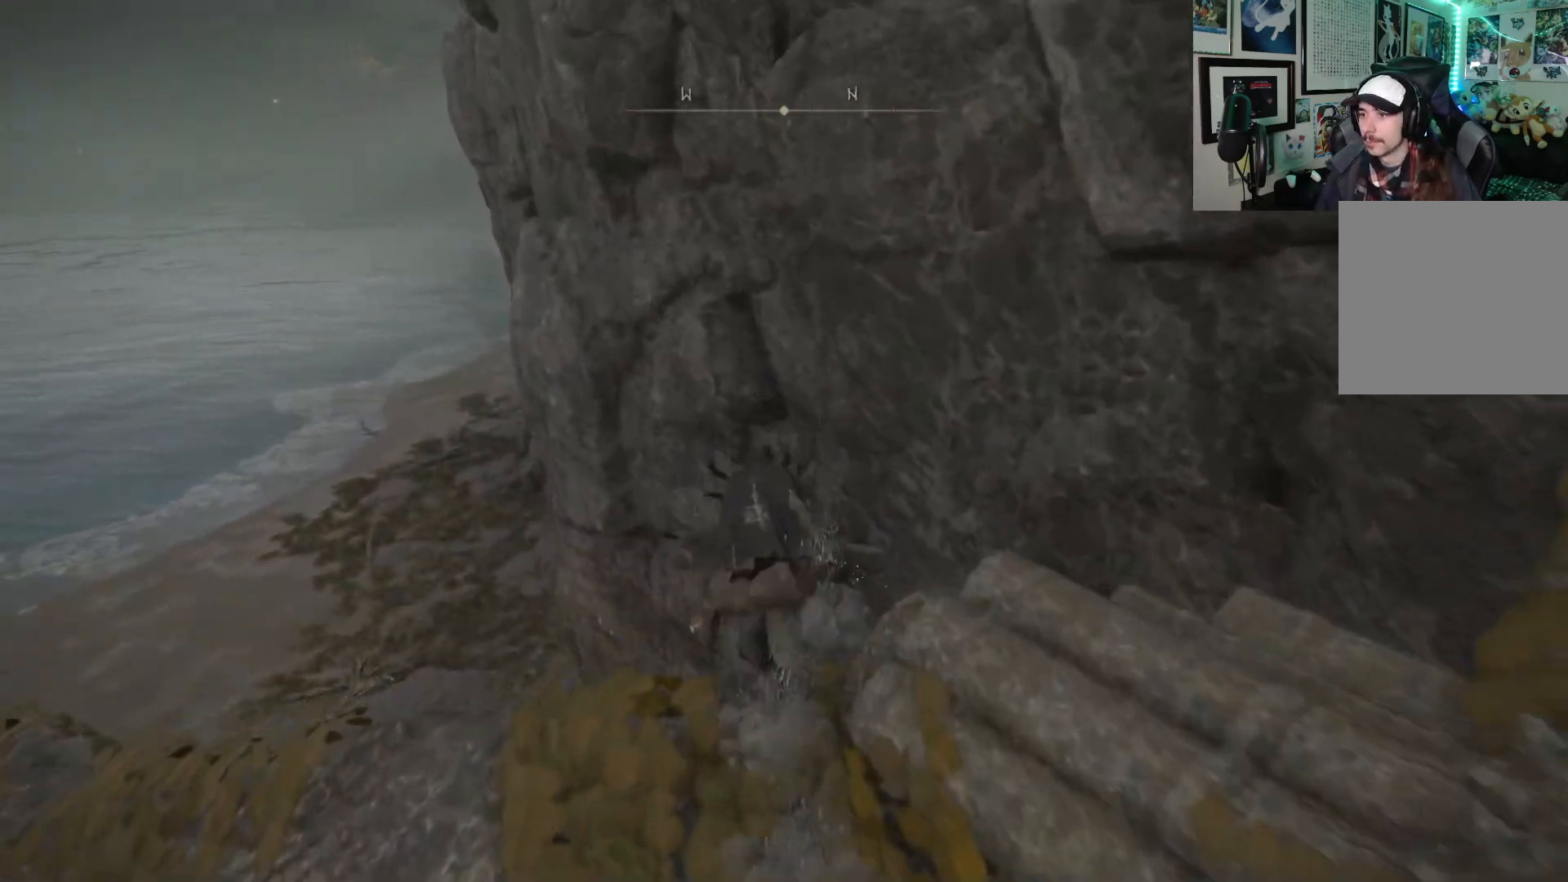
{"buttons": [], "left_stick": "center", "right_stick": "right", "events": [[17, "left_stick", "up-left"], [167, "right_stick", "right"], [317, "left_stick", "center"]]}
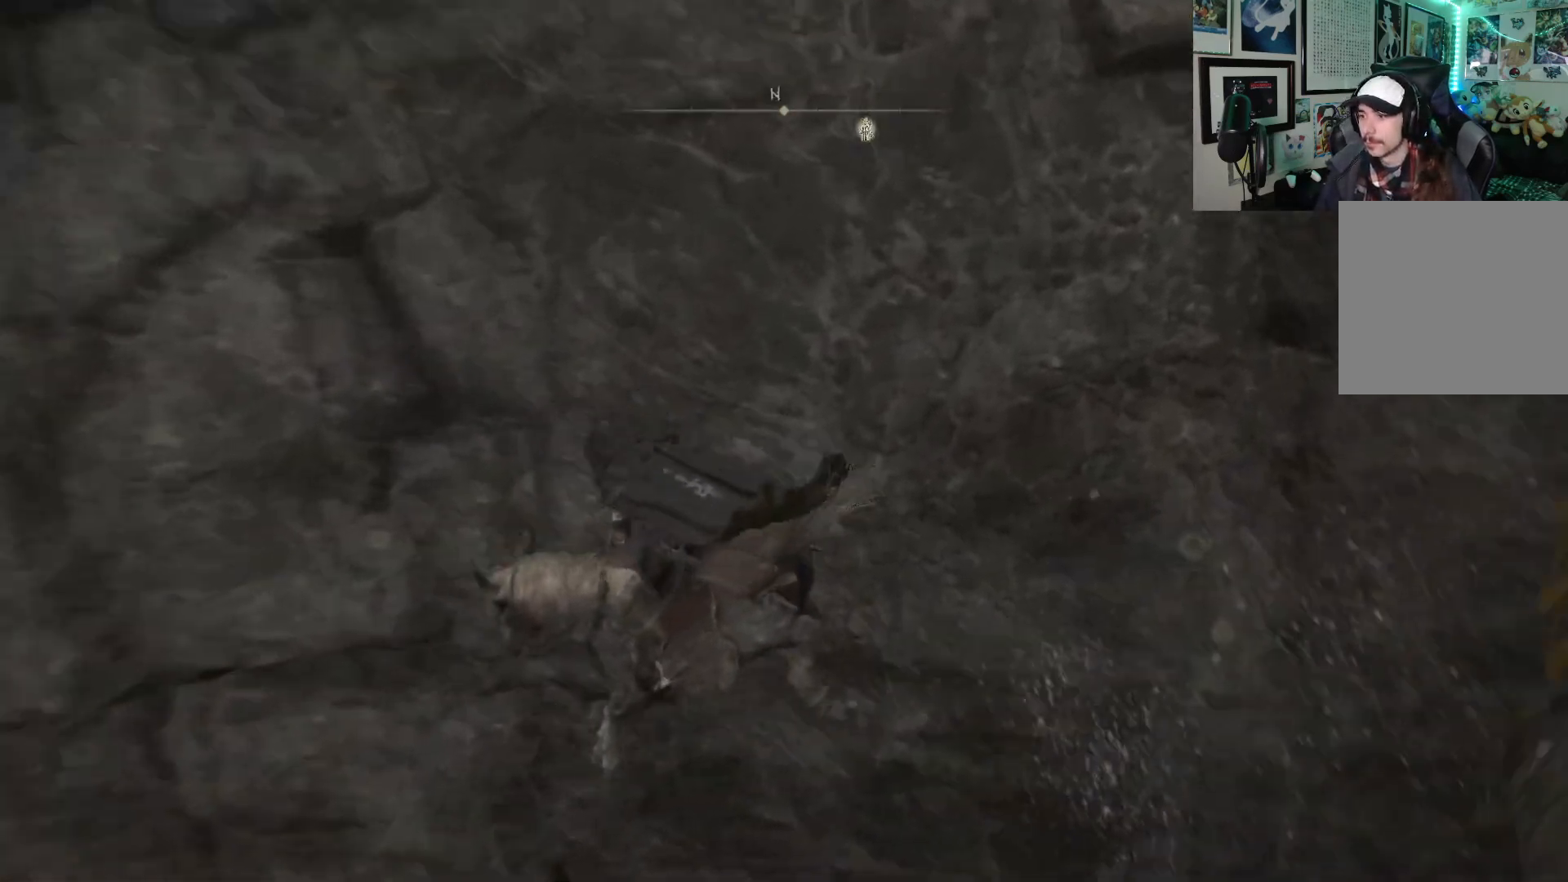
{"buttons": [], "left_stick": "up", "right_stick": "center", "events": [[417, "left_stick", "up"], [450, "right_stick", "center"]]}